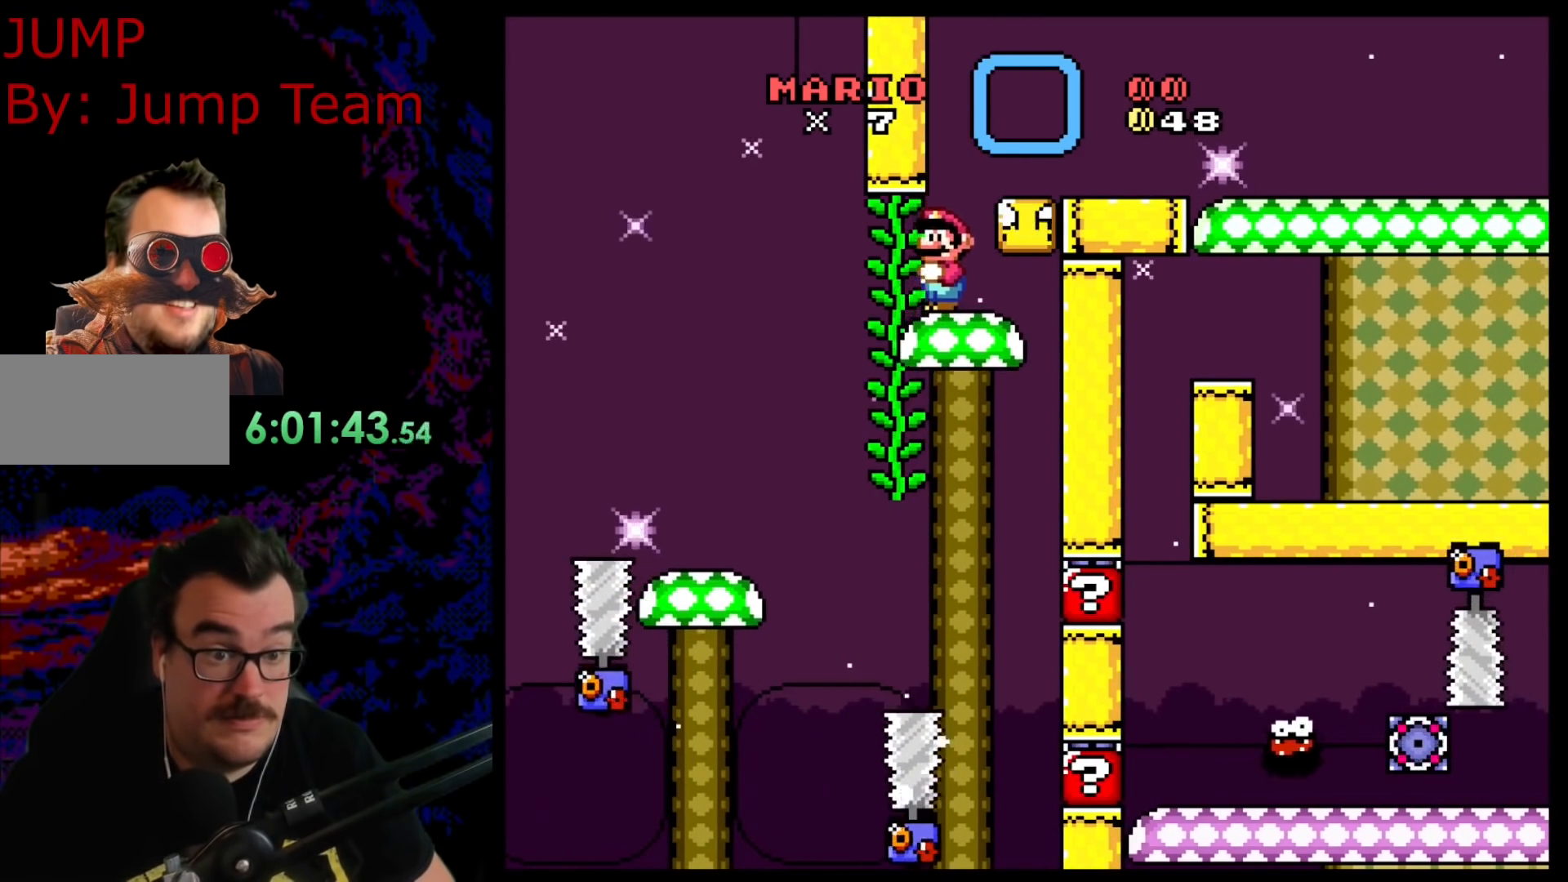
Gameplay with a controller (Nintendo layout); each line is a JSON object with the inputs held at the frame after it. "events" lists button and stick changes between this image and that frame as [ms after this image, input, new state], when the widget could be followed in between. Not read: L3 R3.
{"buttons": ["Y", "DPAD_LEFT"], "events": [[117, "DPAD_RIGHT", "down"], [383, "B", "down"], [383, "DPAD_RIGHT", "up"], [417, "DPAD_LEFT", "down"], [500, "B", "up"]]}
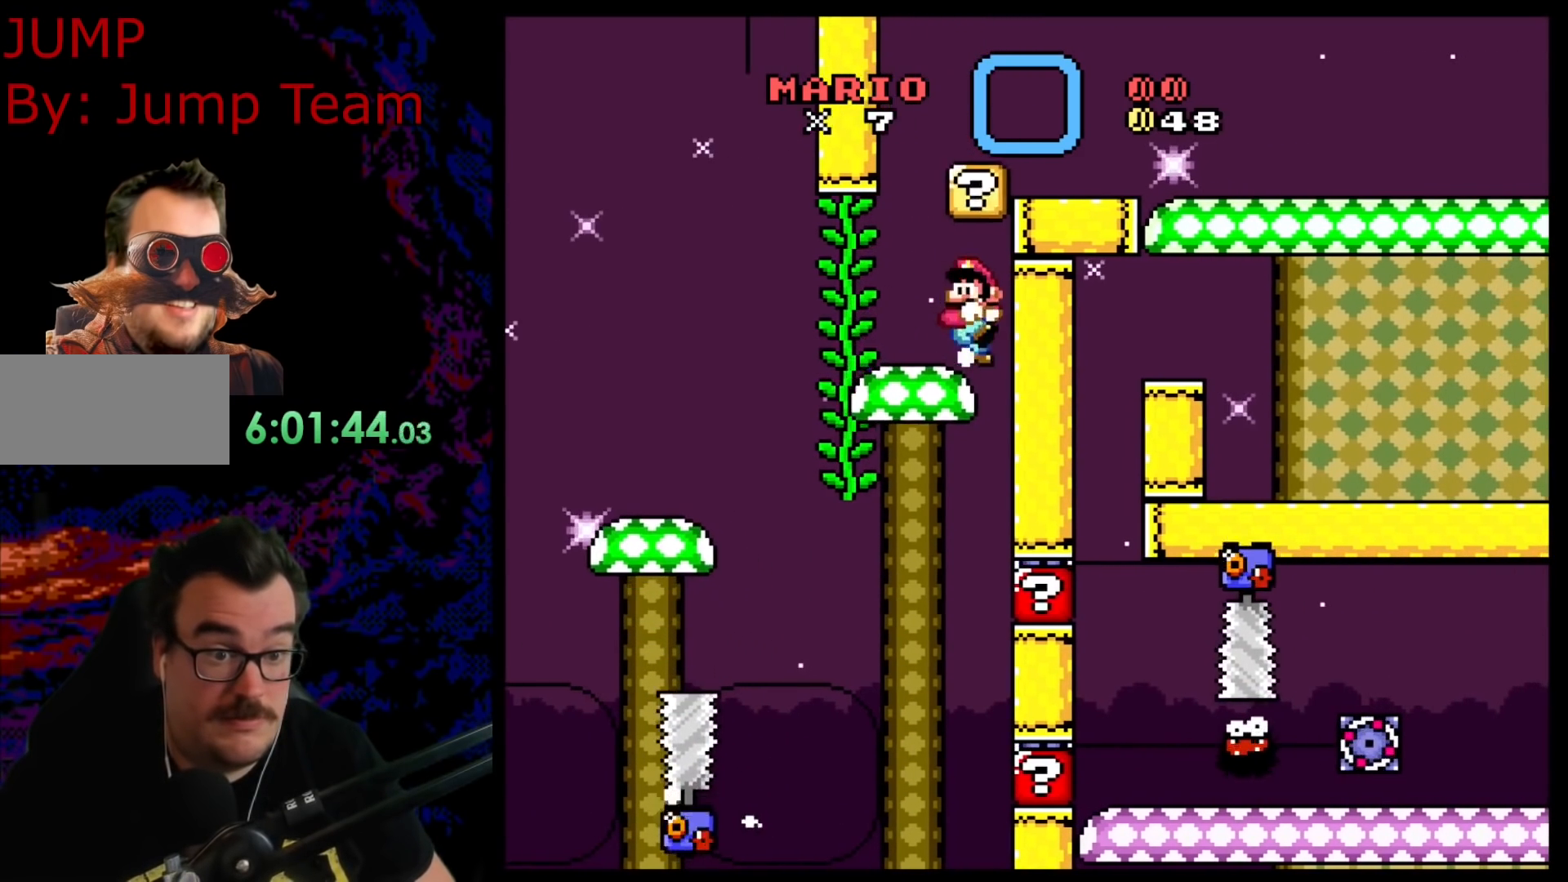
{"buttons": ["Y"], "events": [[183, "B", "down"], [217, "DPAD_LEFT", "up"], [250, "DPAD_RIGHT", "down"], [417, "DPAD_RIGHT", "up"], [433, "B", "up"]]}
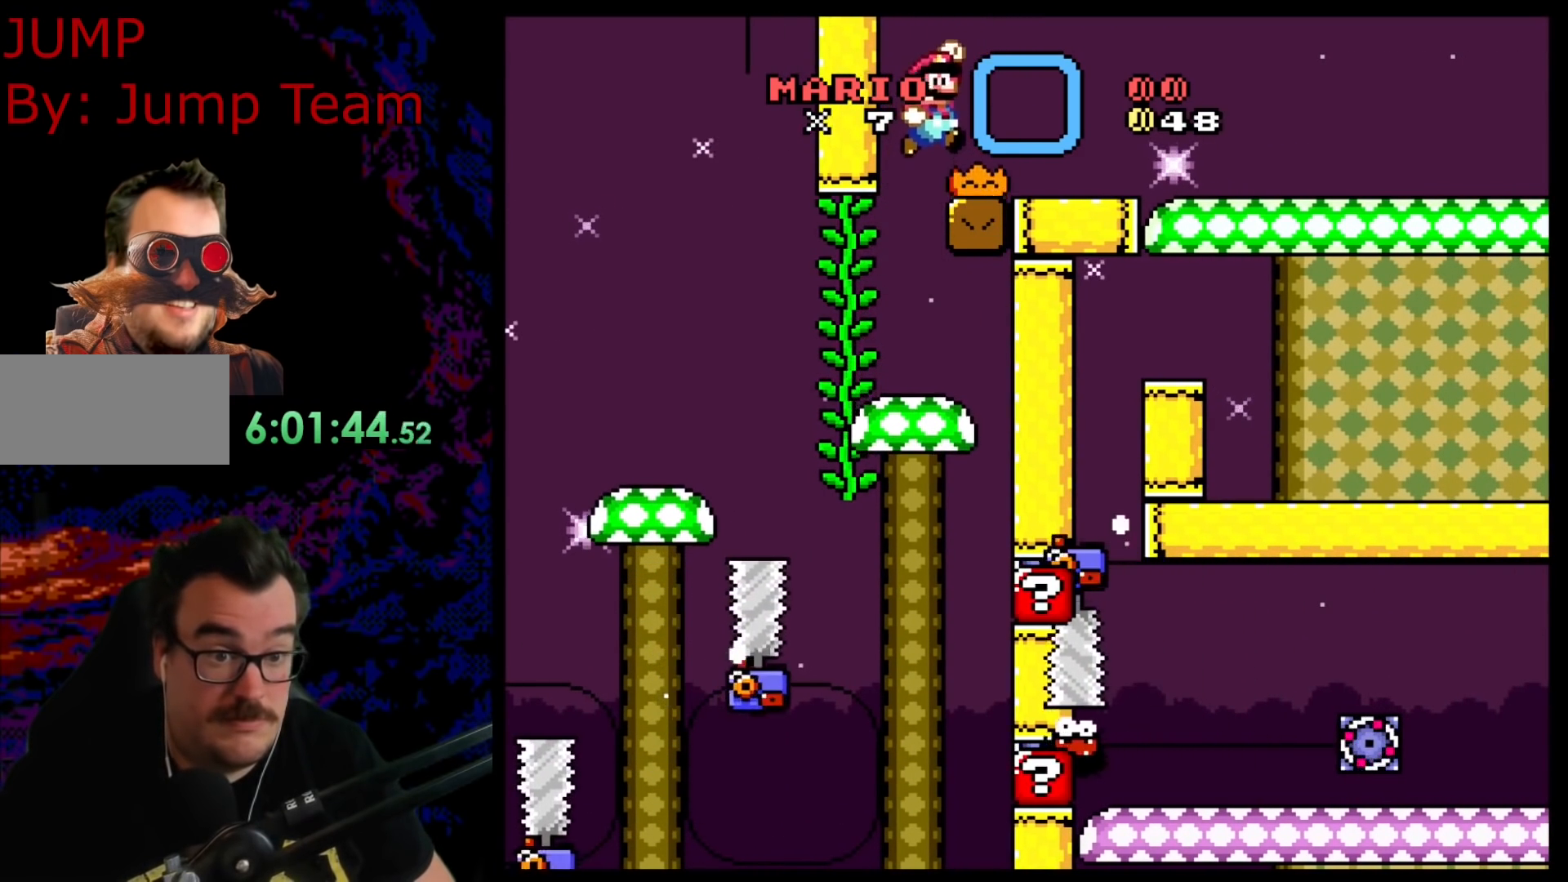
{"buttons": ["Y", "DPAD_RIGHT"], "events": [[383, "DPAD_RIGHT", "down"]]}
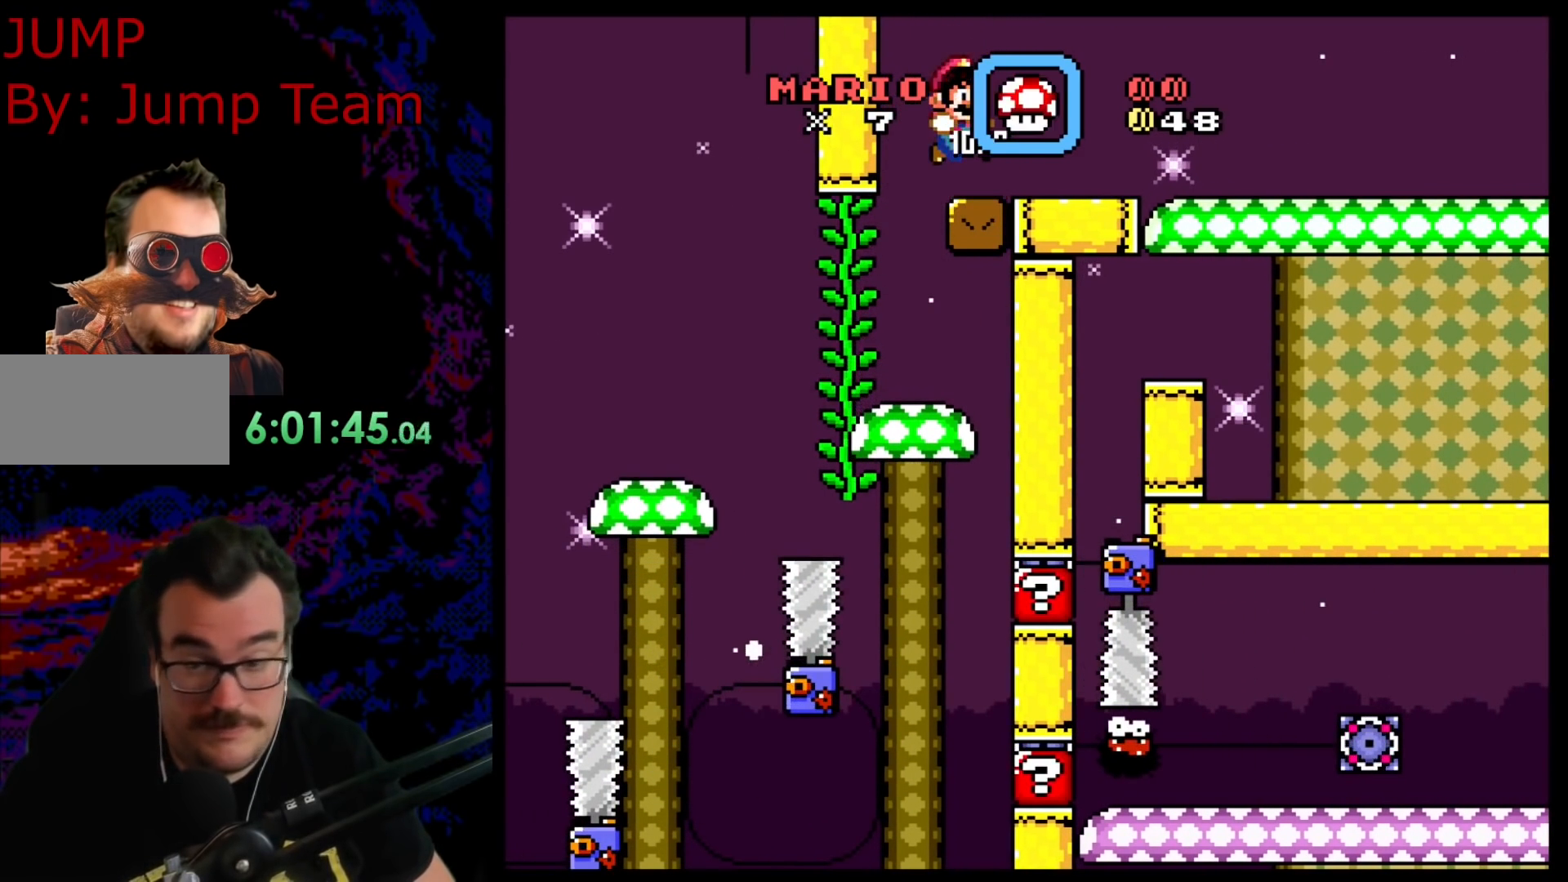
{"buttons": [], "events": [[300, "DPAD_RIGHT", "up"], [433, "Y", "up"]]}
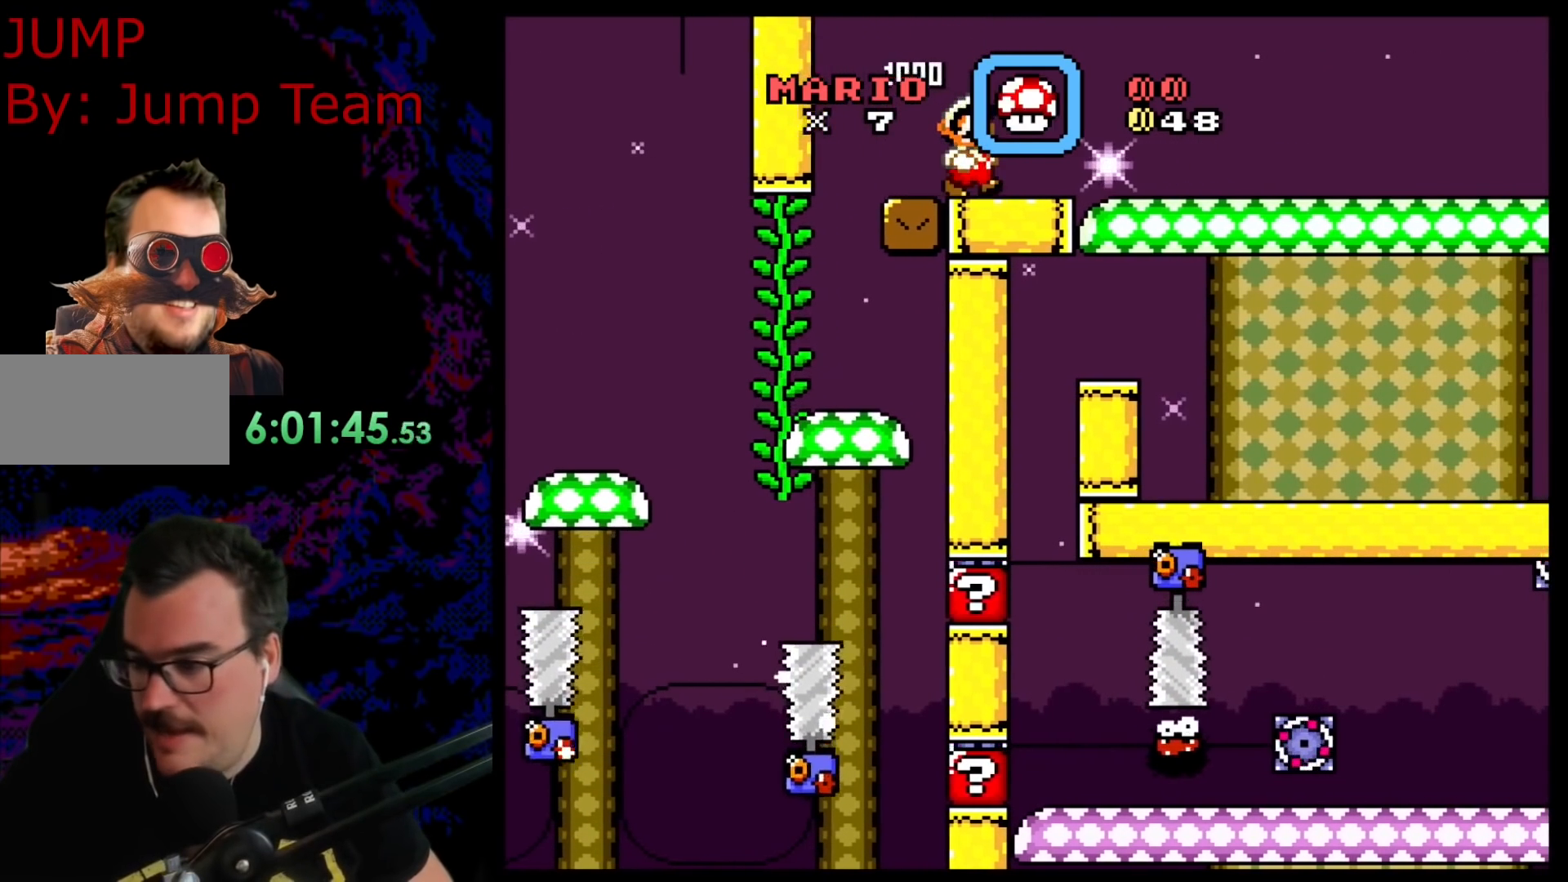
{"buttons": [], "events": []}
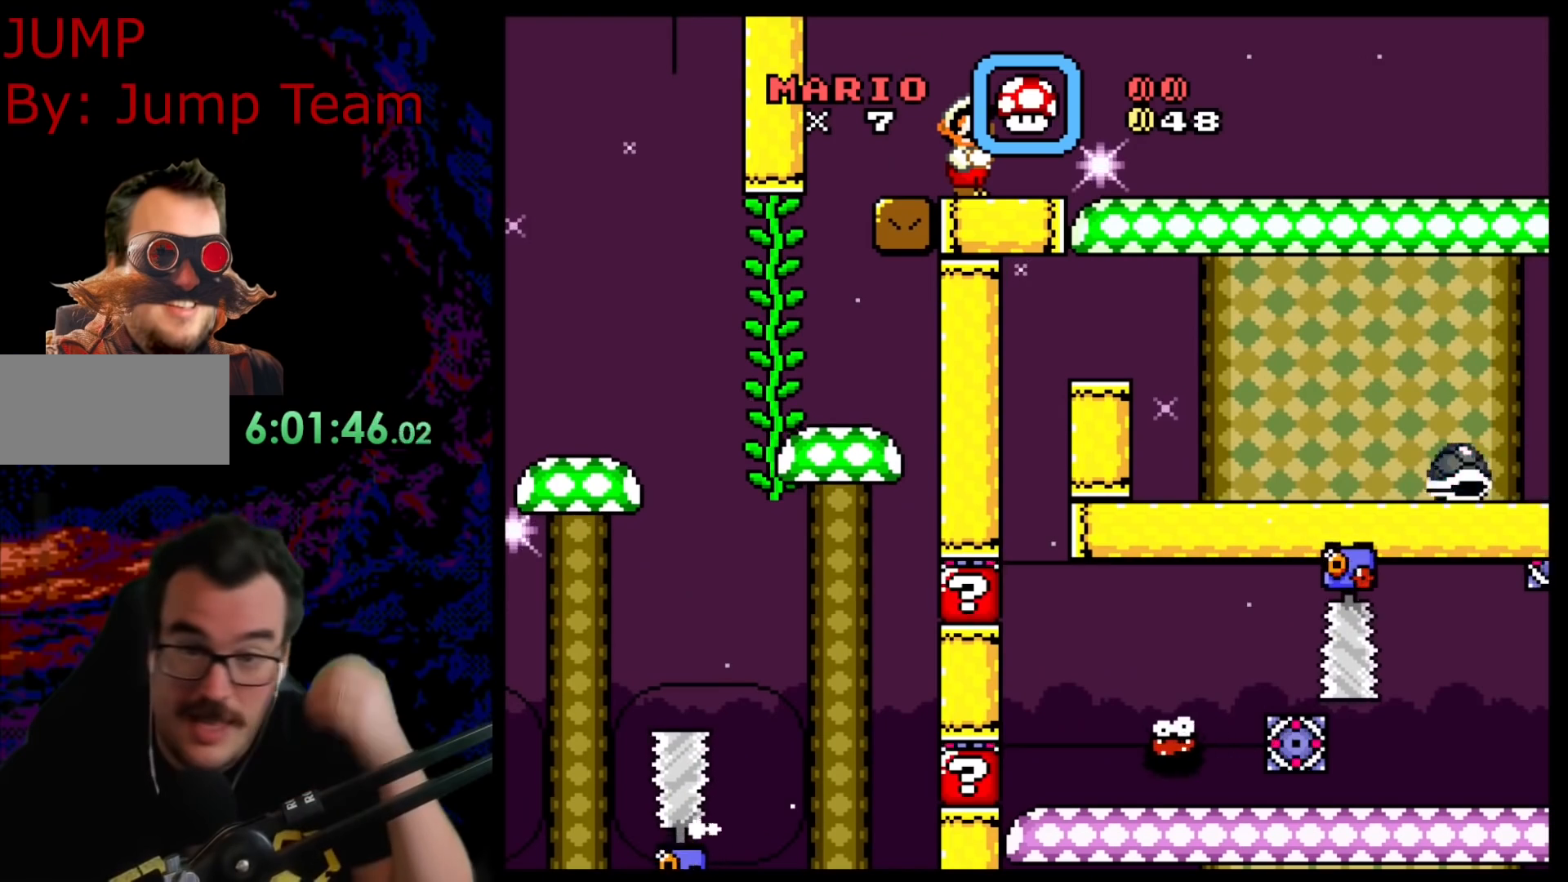
{"buttons": [], "events": []}
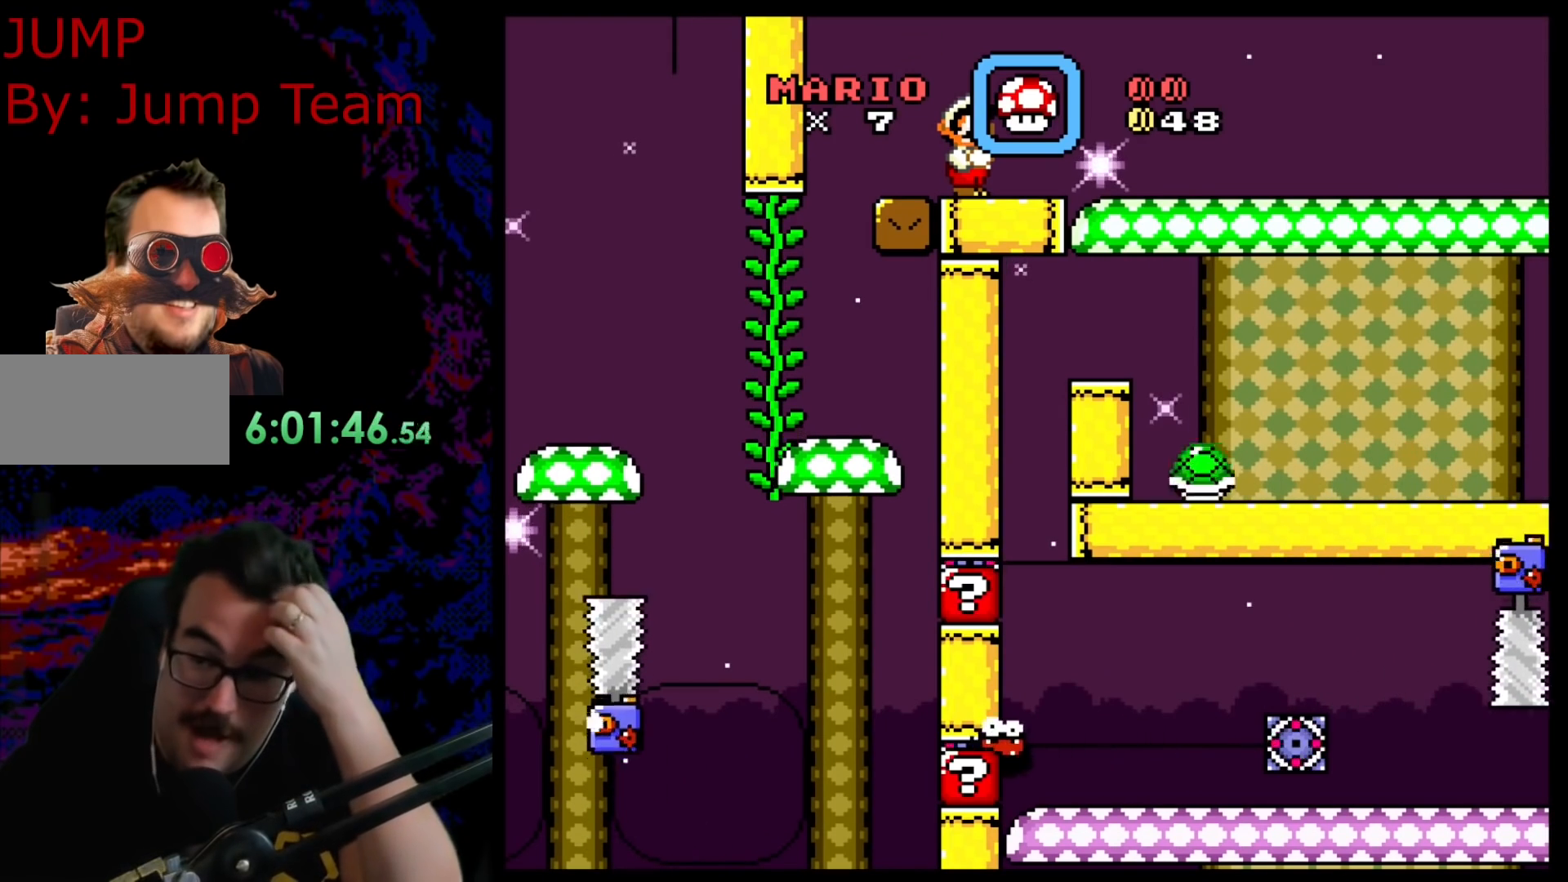
{"buttons": [], "events": []}
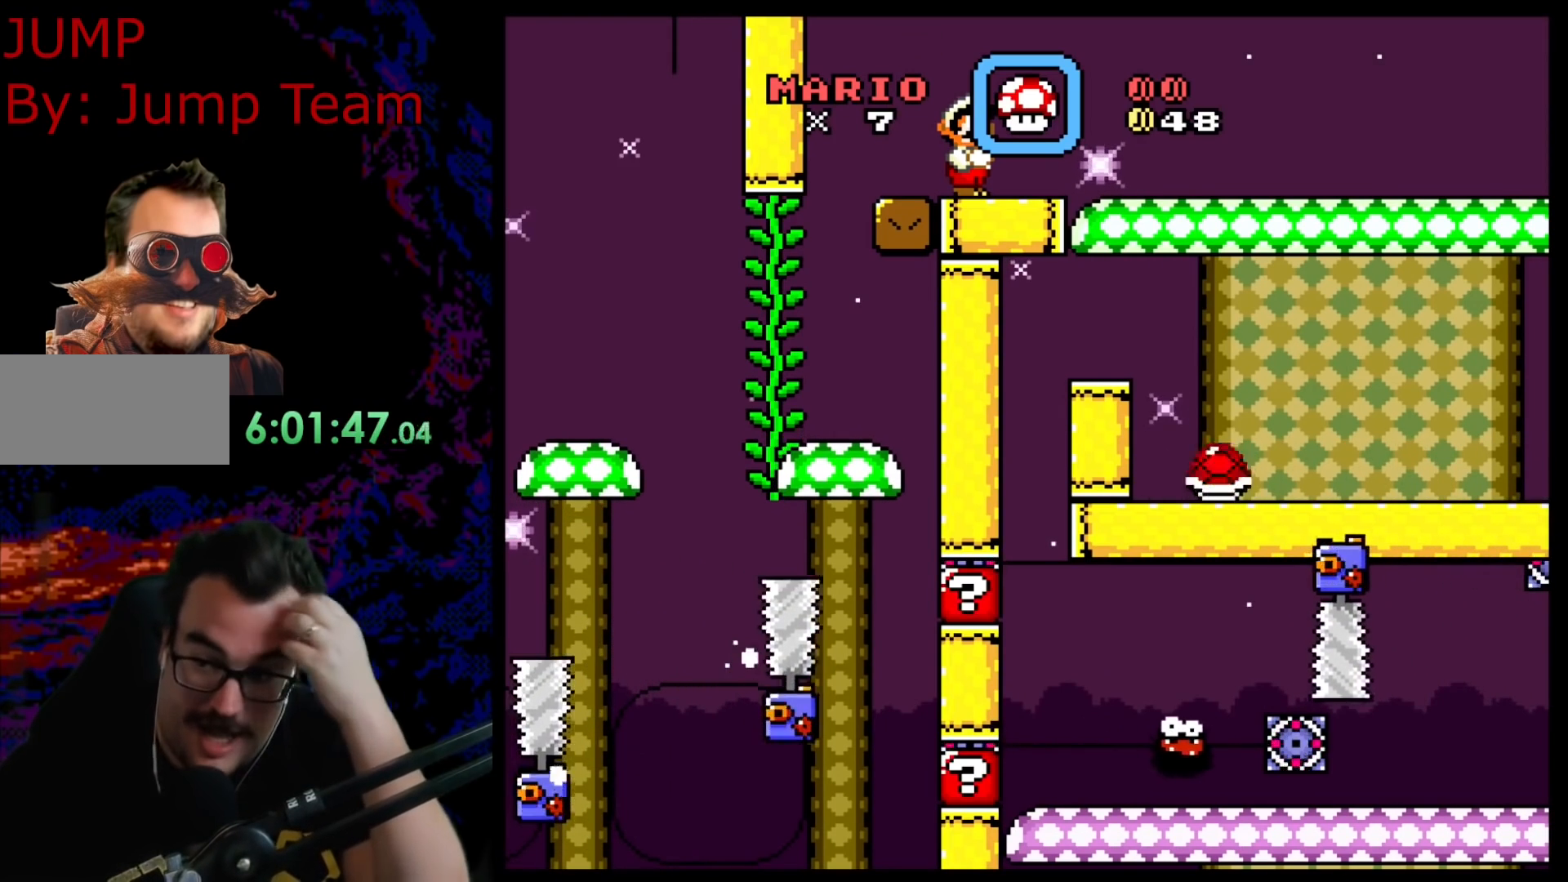
{"buttons": [], "events": []}
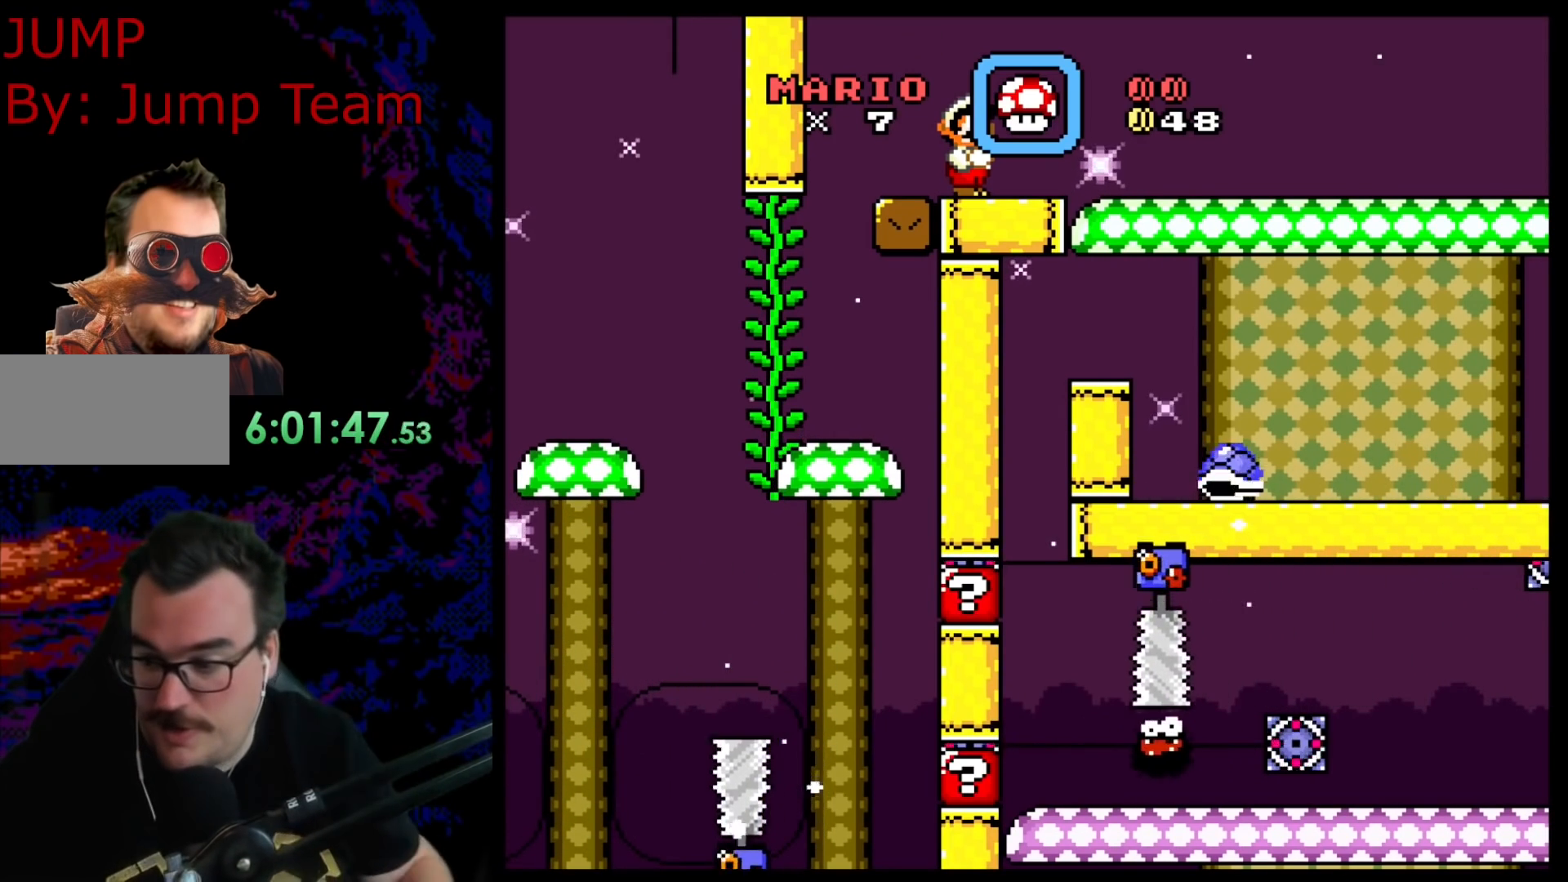
{"buttons": [], "events": []}
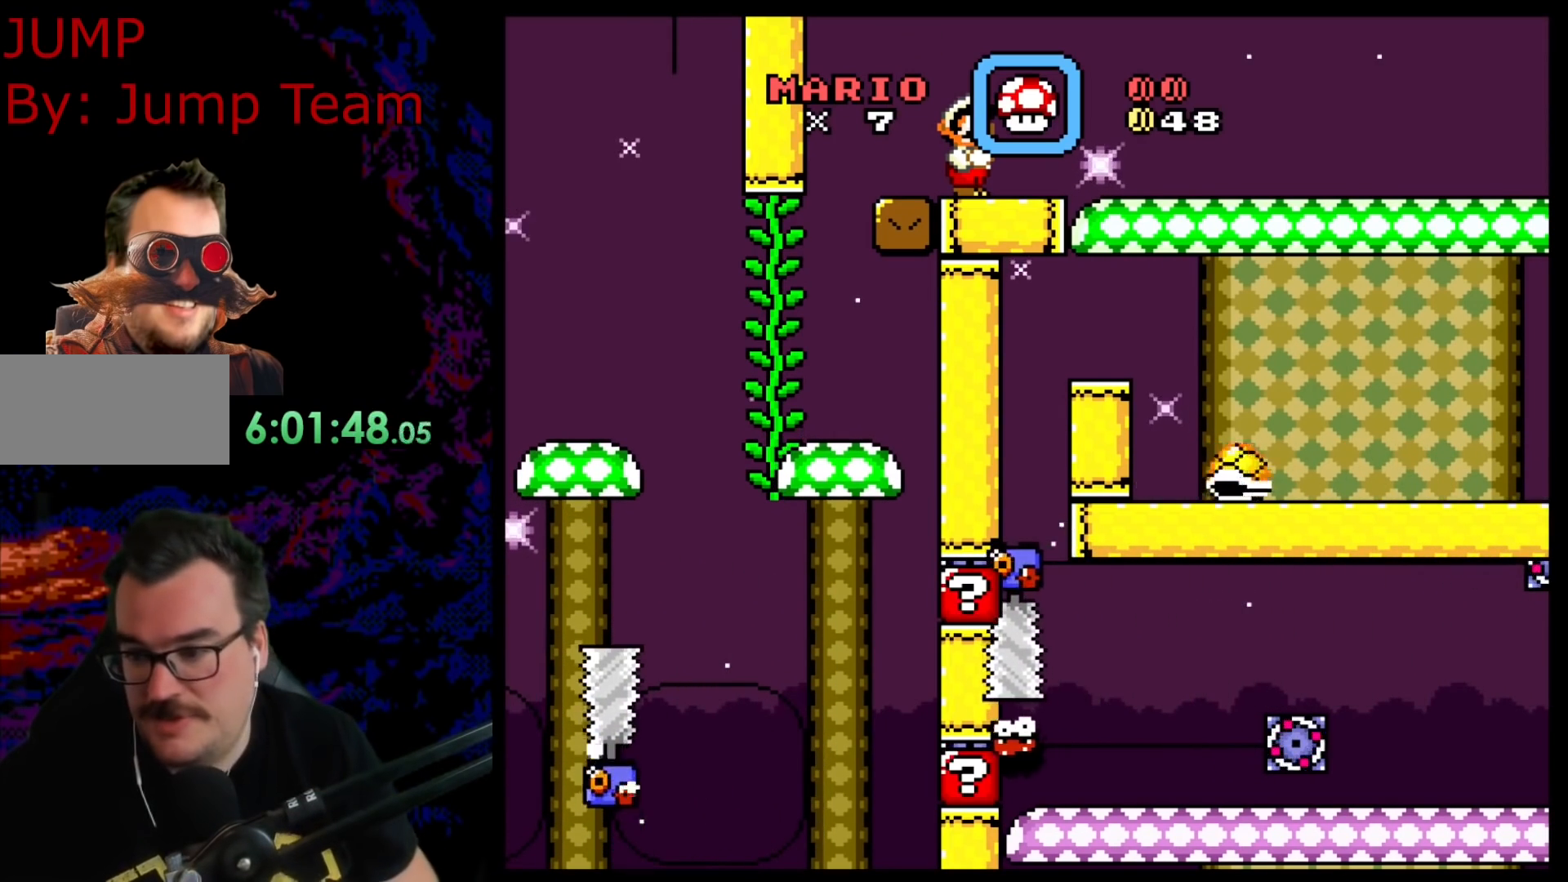
{"buttons": ["X"], "events": [[83, "X", "down"], [167, "A", "down"], [417, "A", "up"]]}
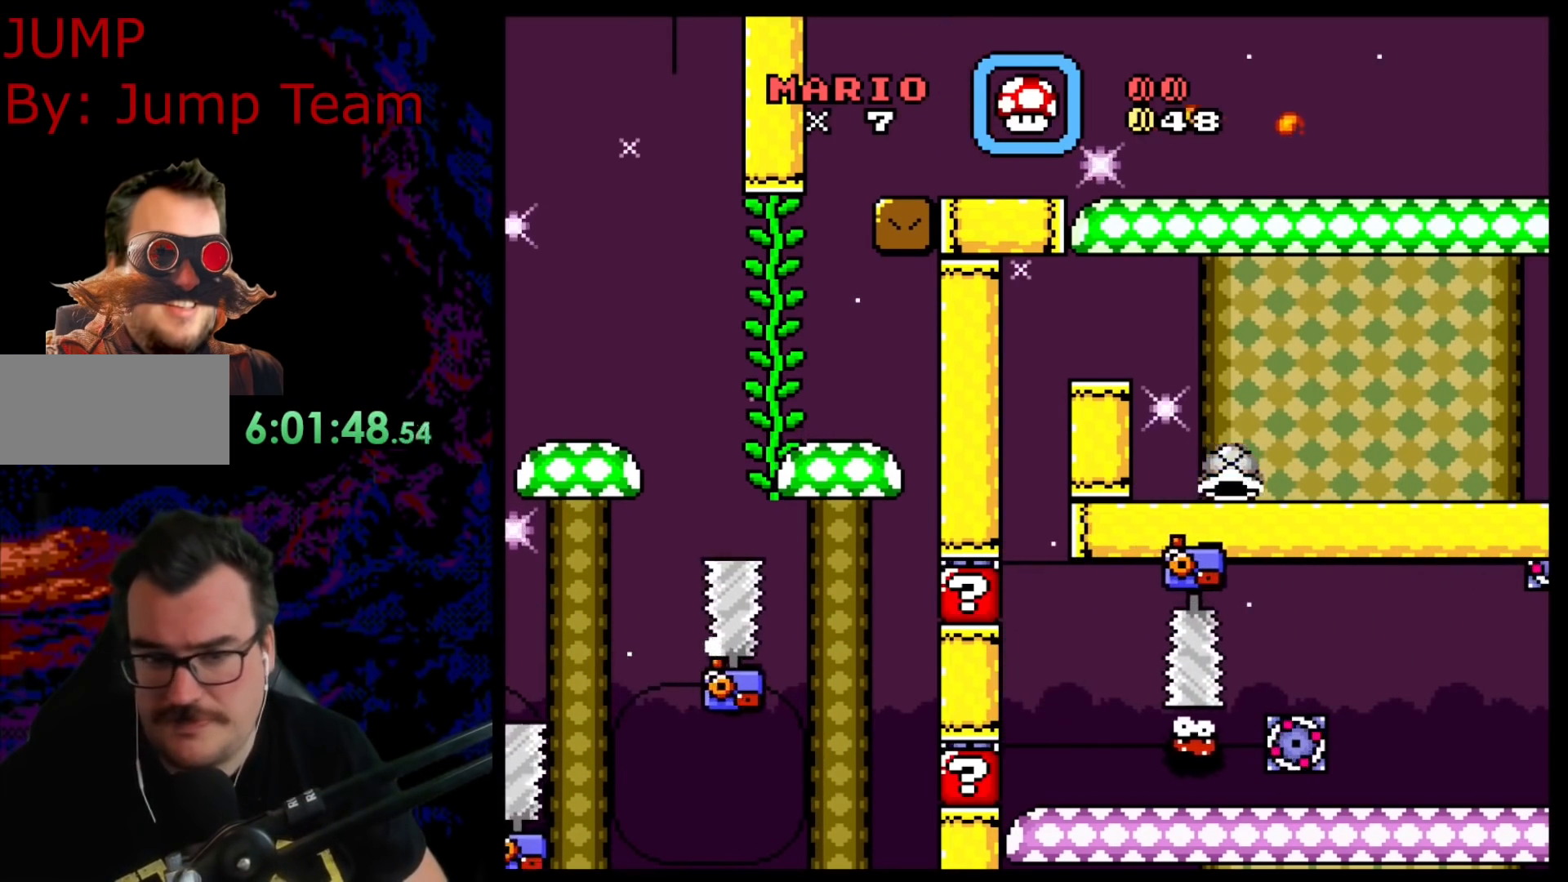
{"buttons": ["A", "X", "DPAD_RIGHT"], "events": [[33, "DPAD_RIGHT", "down"], [383, "A", "down"]]}
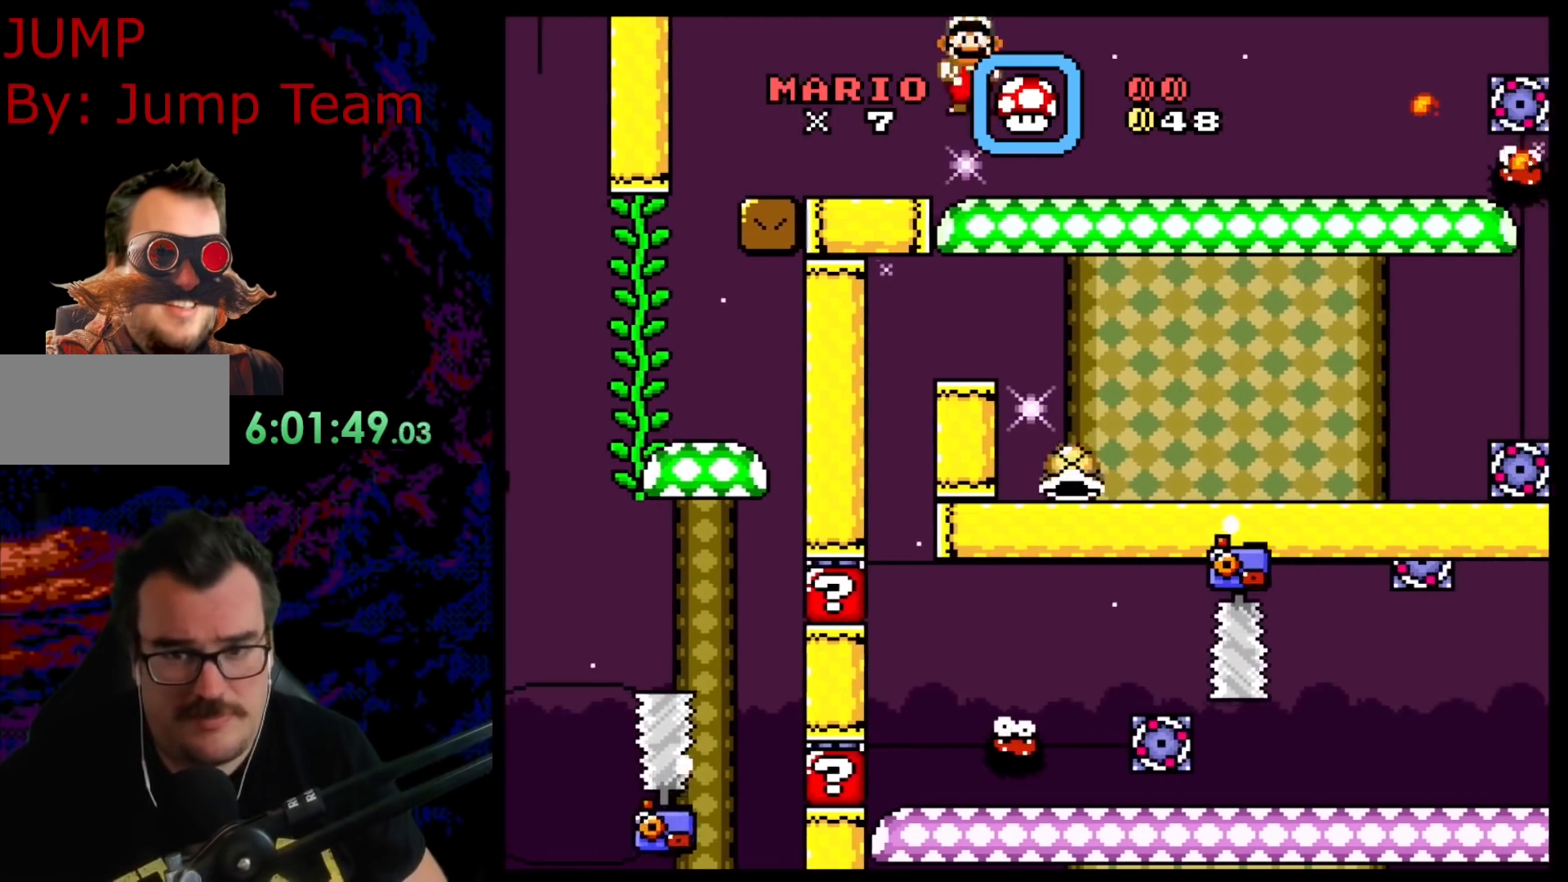
{"buttons": ["X", "DPAD_RIGHT"], "events": [[33, "A", "up"]]}
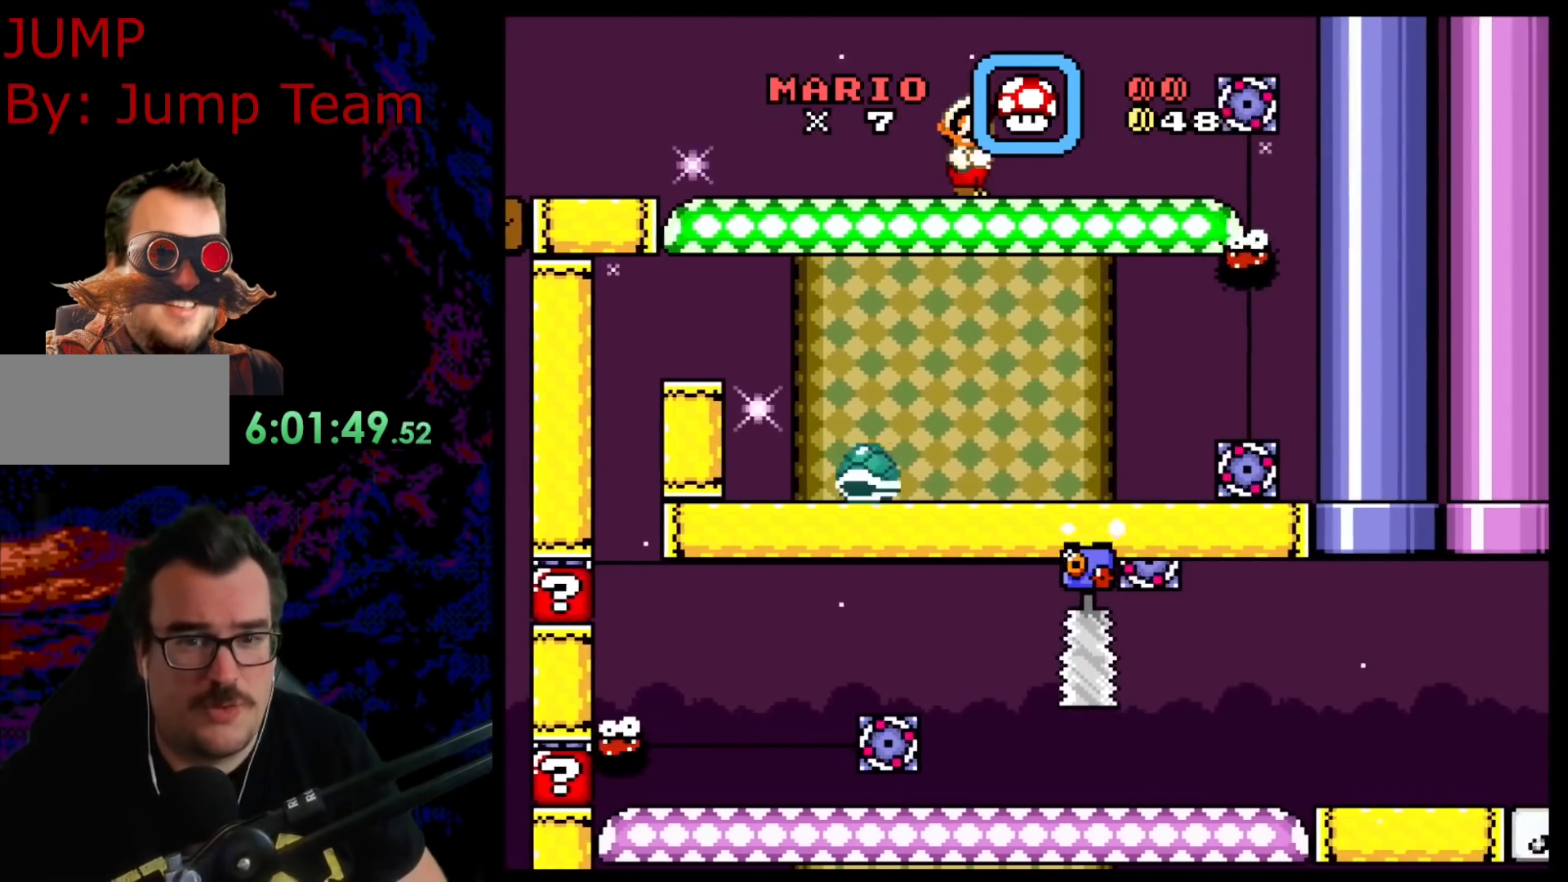
{"buttons": ["X", "DPAD_RIGHT"], "events": [[167, "A", "down"], [233, "A", "up"], [317, "X", "up"], [350, "X", "down"]]}
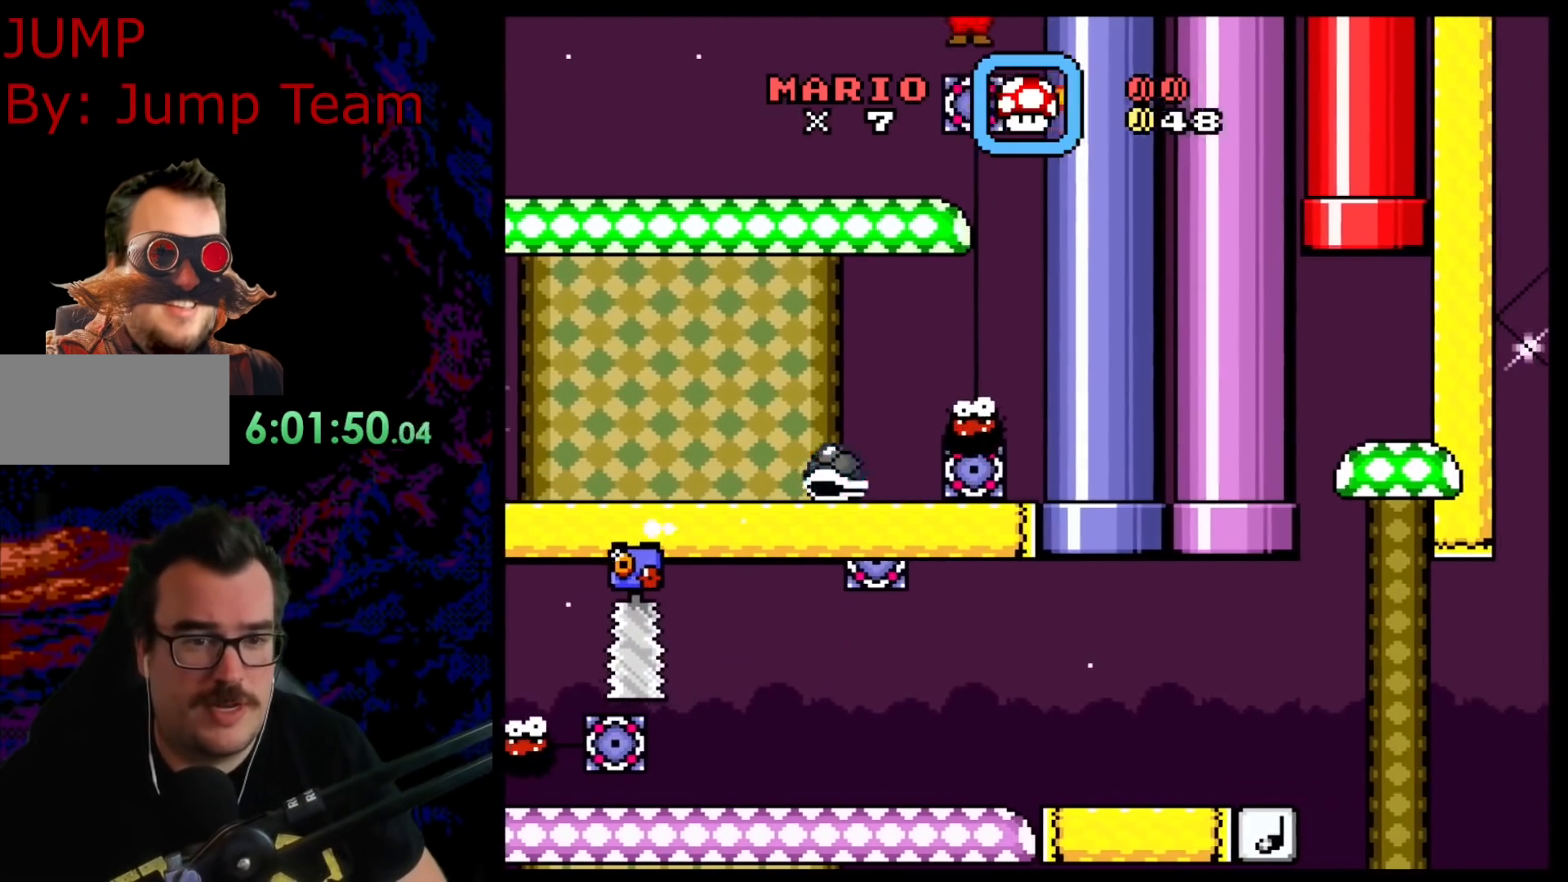
{"buttons": ["A", "X", "DPAD_LEFT"], "events": [[50, "DPAD_RIGHT", "up"], [150, "DPAD_LEFT", "down"], [350, "A", "down"]]}
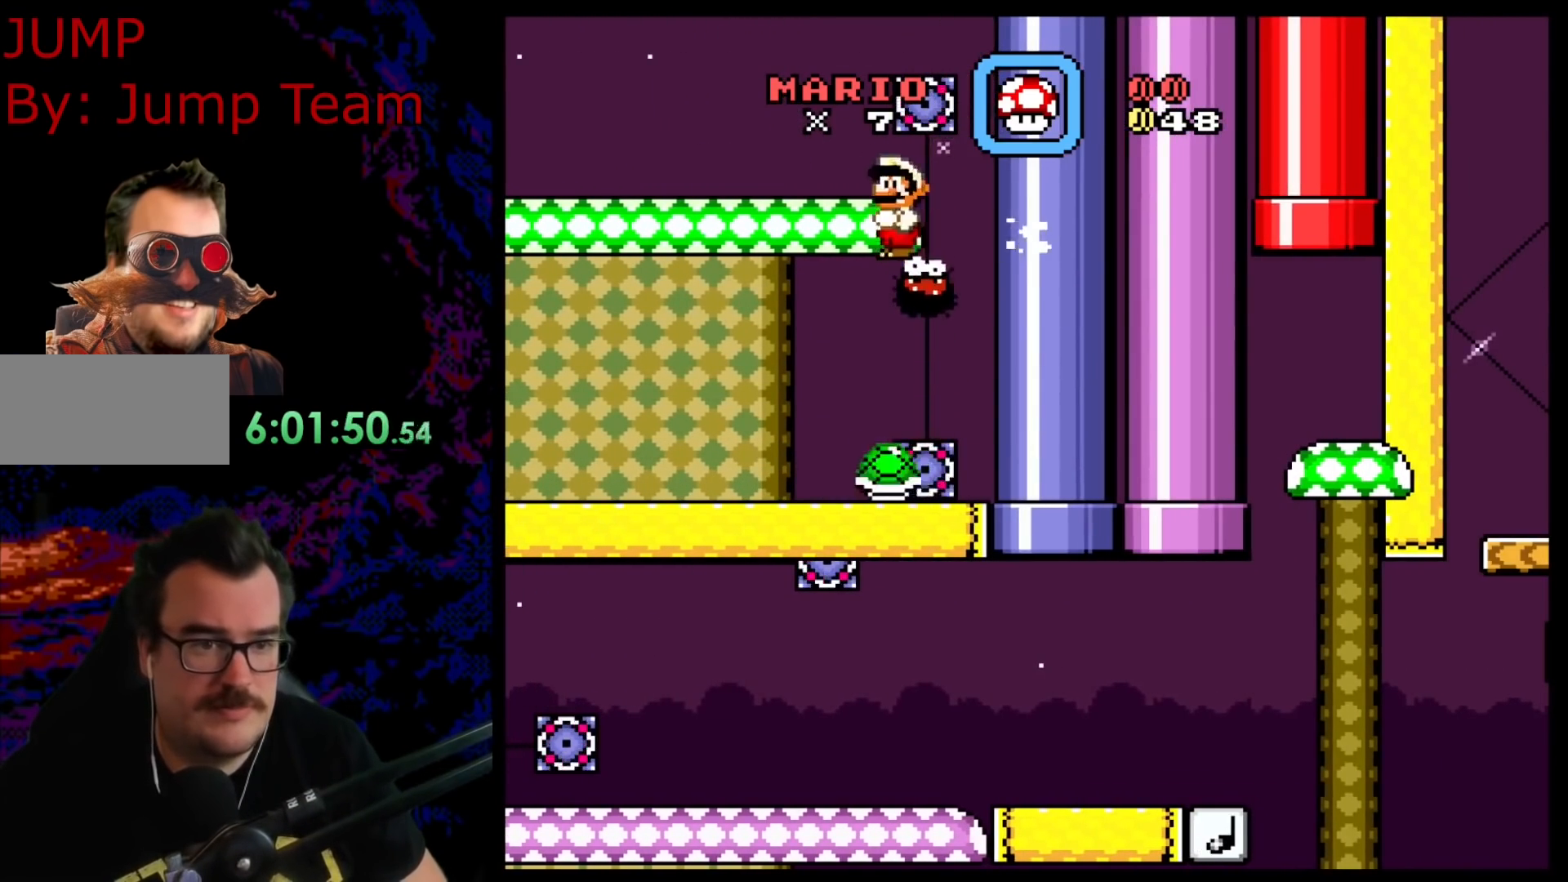
{"buttons": ["X", "DPAD_LEFT"], "events": [[150, "A", "up"]]}
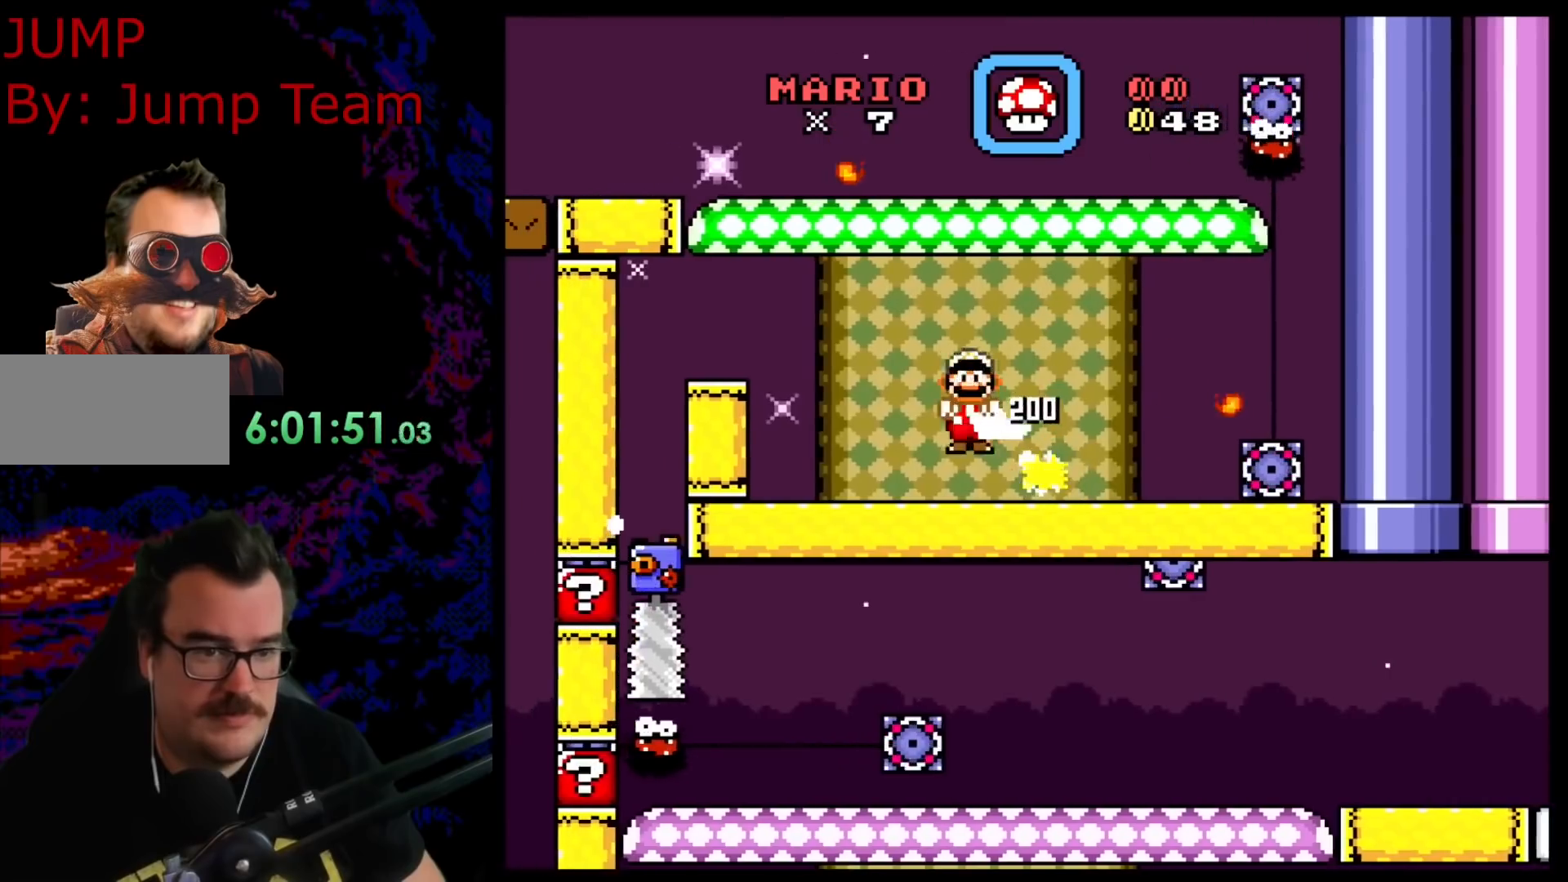
{"buttons": ["X"], "events": [[367, "DPAD_LEFT", "up"]]}
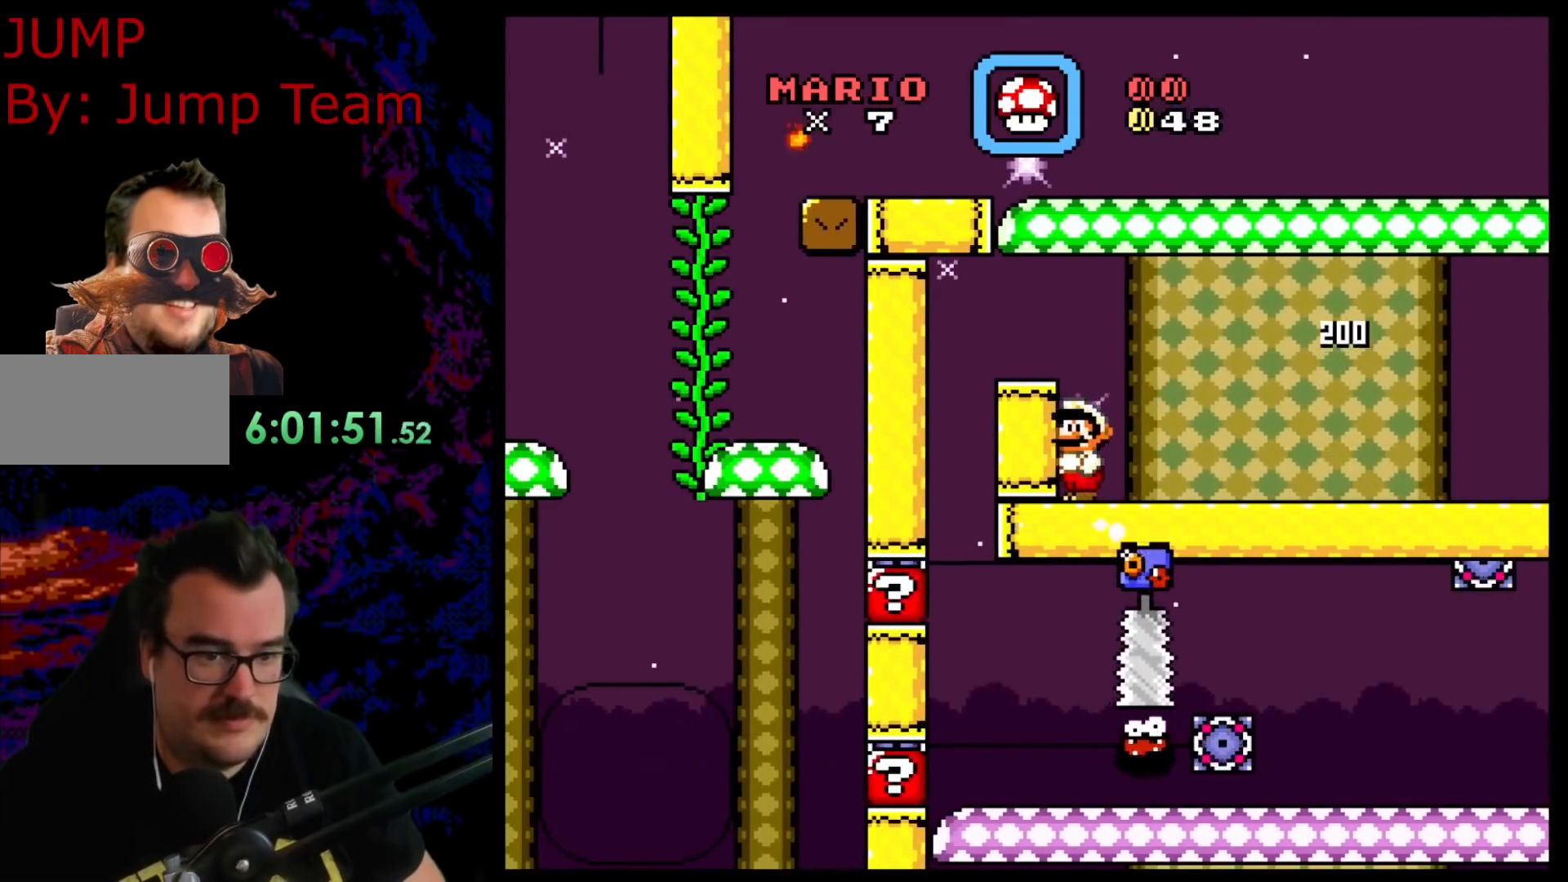
{"buttons": ["X", "DPAD_LEFT"], "events": [[67, "A", "down"], [100, "DPAD_LEFT", "down"], [167, "A", "up"], [267, "A", "down"], [383, "A", "up"]]}
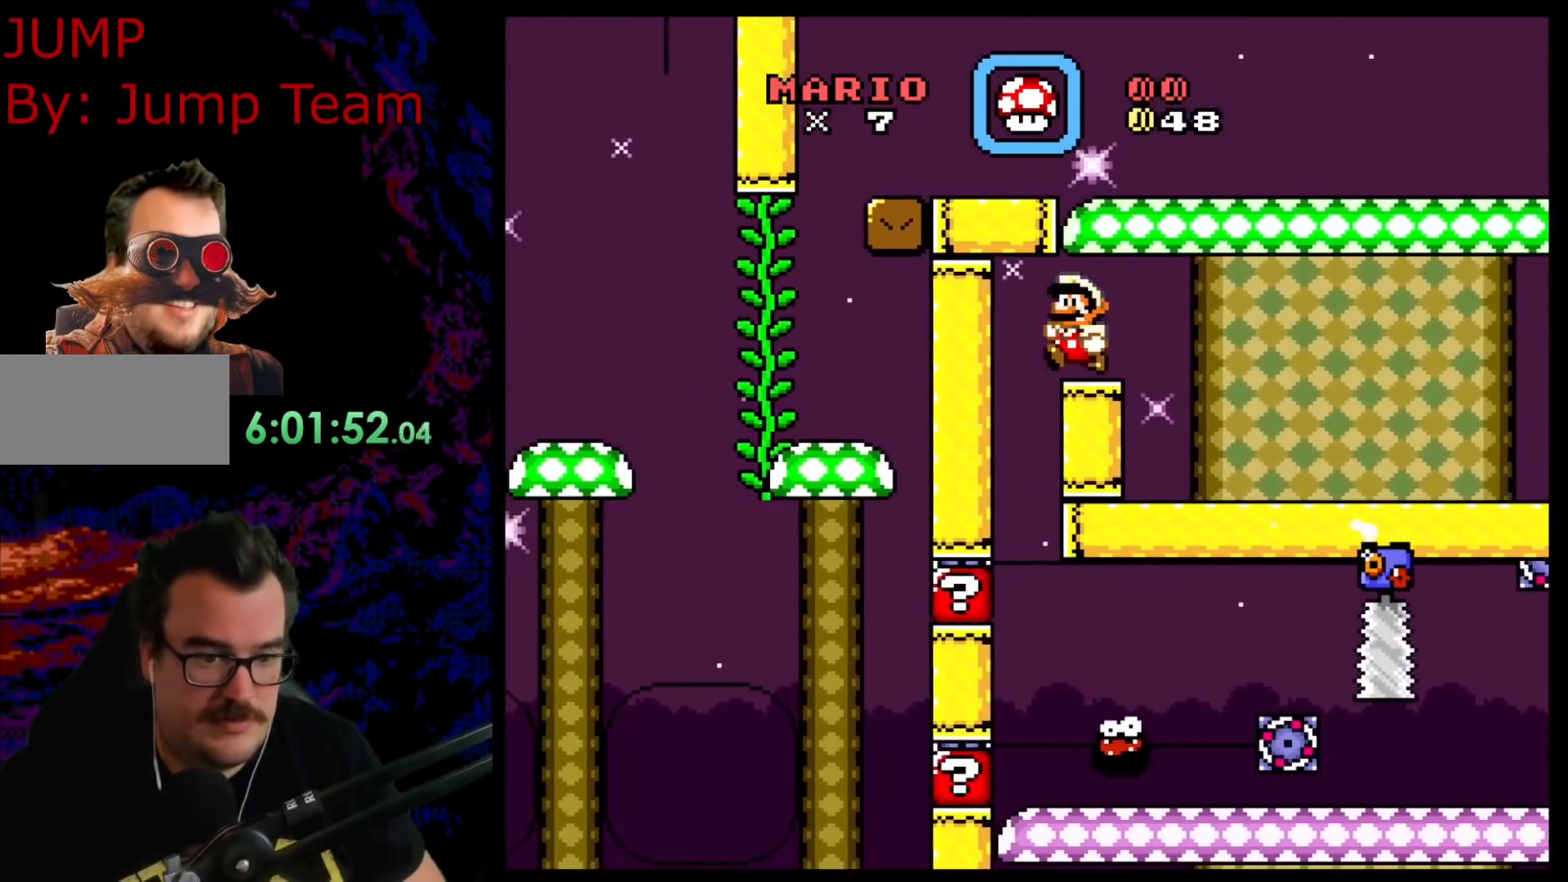
{"buttons": ["A", "X"], "events": [[17, "DPAD_LEFT", "up"], [350, "A", "down"]]}
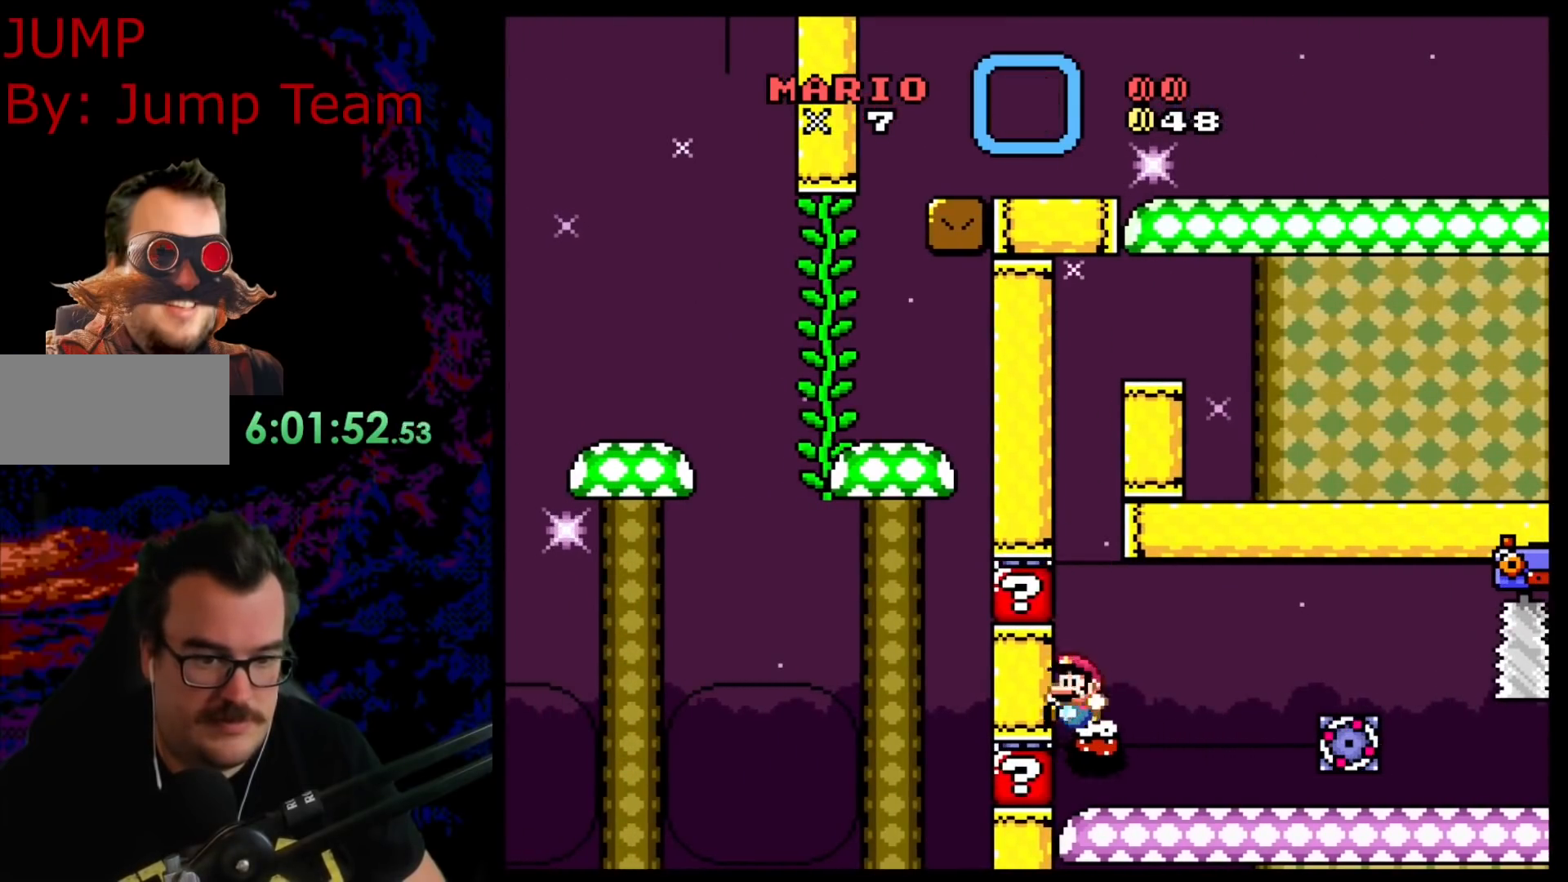
{"buttons": ["Y", "DPAD_RIGHT"], "events": [[233, "A", "up"], [333, "X", "up"], [400, "Y", "down"], [483, "DPAD_RIGHT", "down"]]}
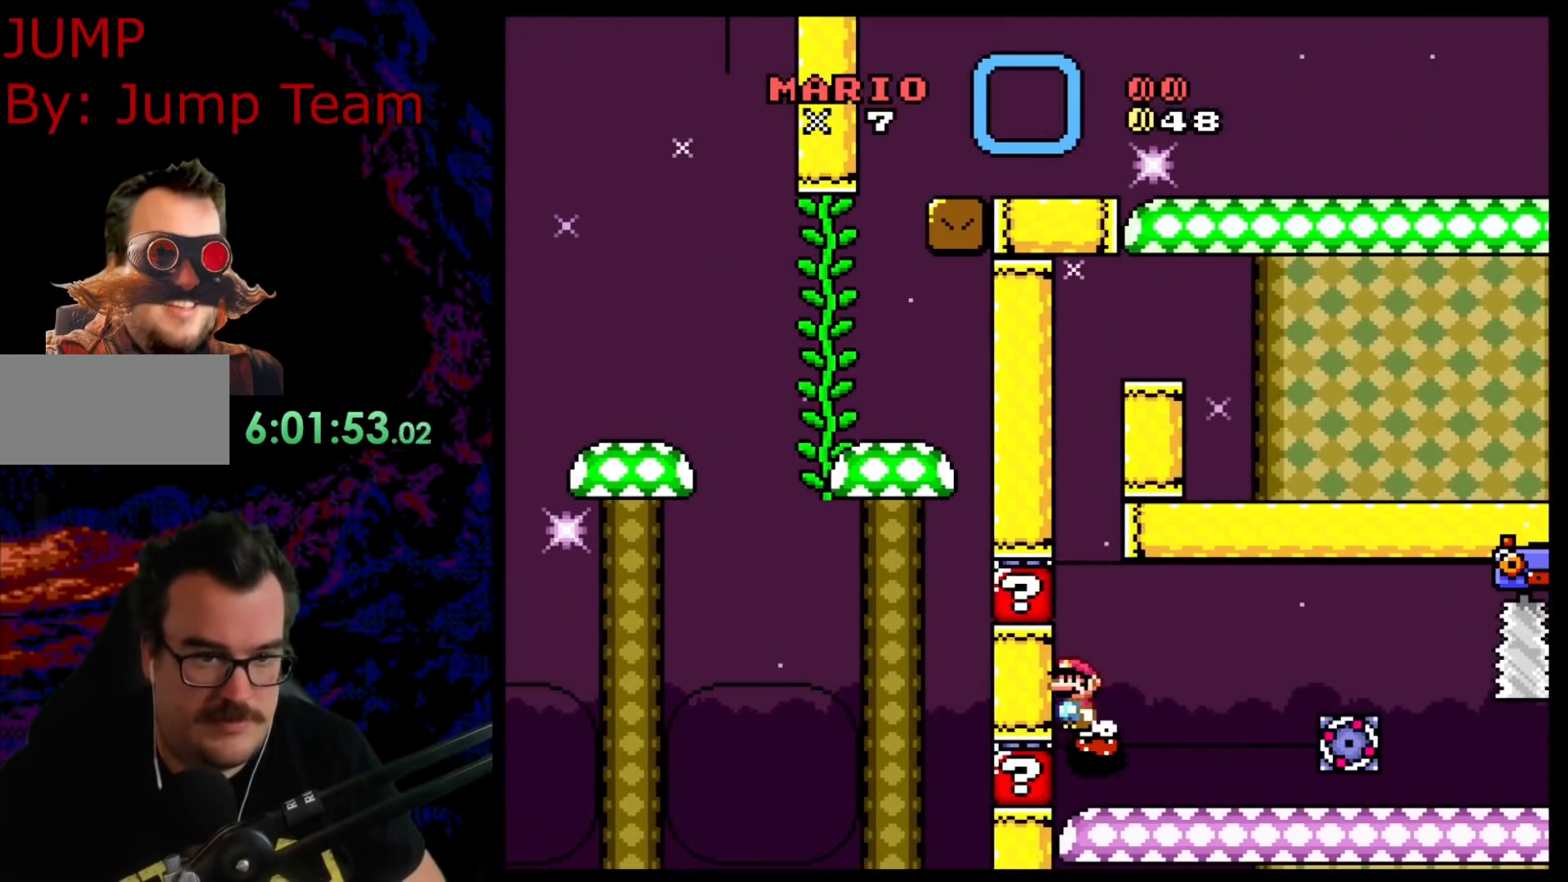
{"buttons": ["Y", "DPAD_RIGHT"], "events": []}
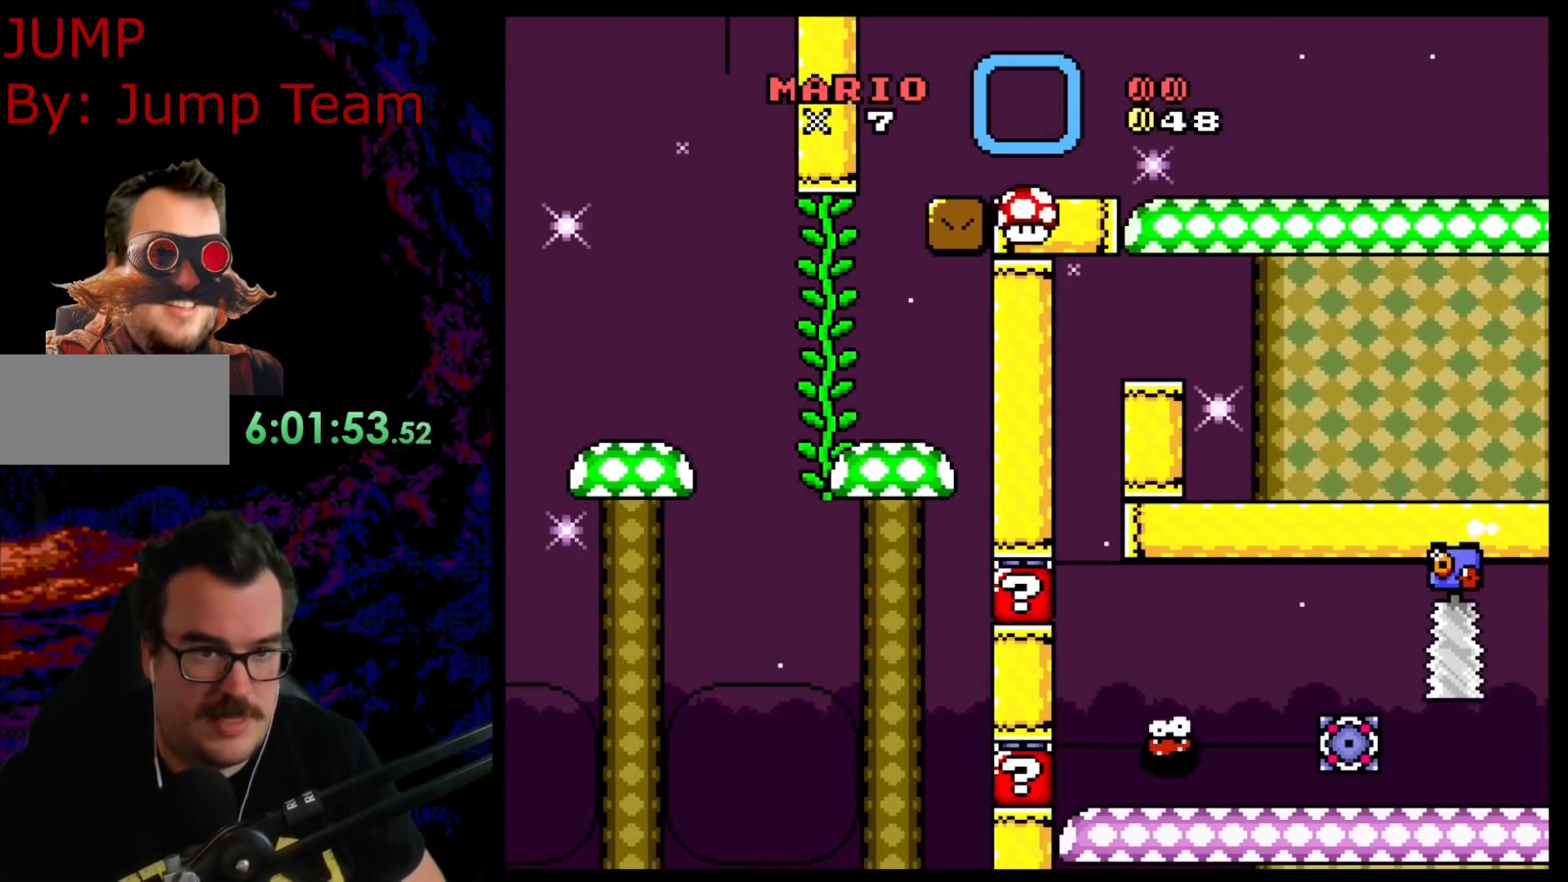
{"buttons": ["Y", "DPAD_LEFT"], "events": [[483, "DPAD_DOWN", "down"], [483, "DPAD_RIGHT", "up"], [500, "DPAD_DOWN", "up"], [500, "DPAD_LEFT", "down"]]}
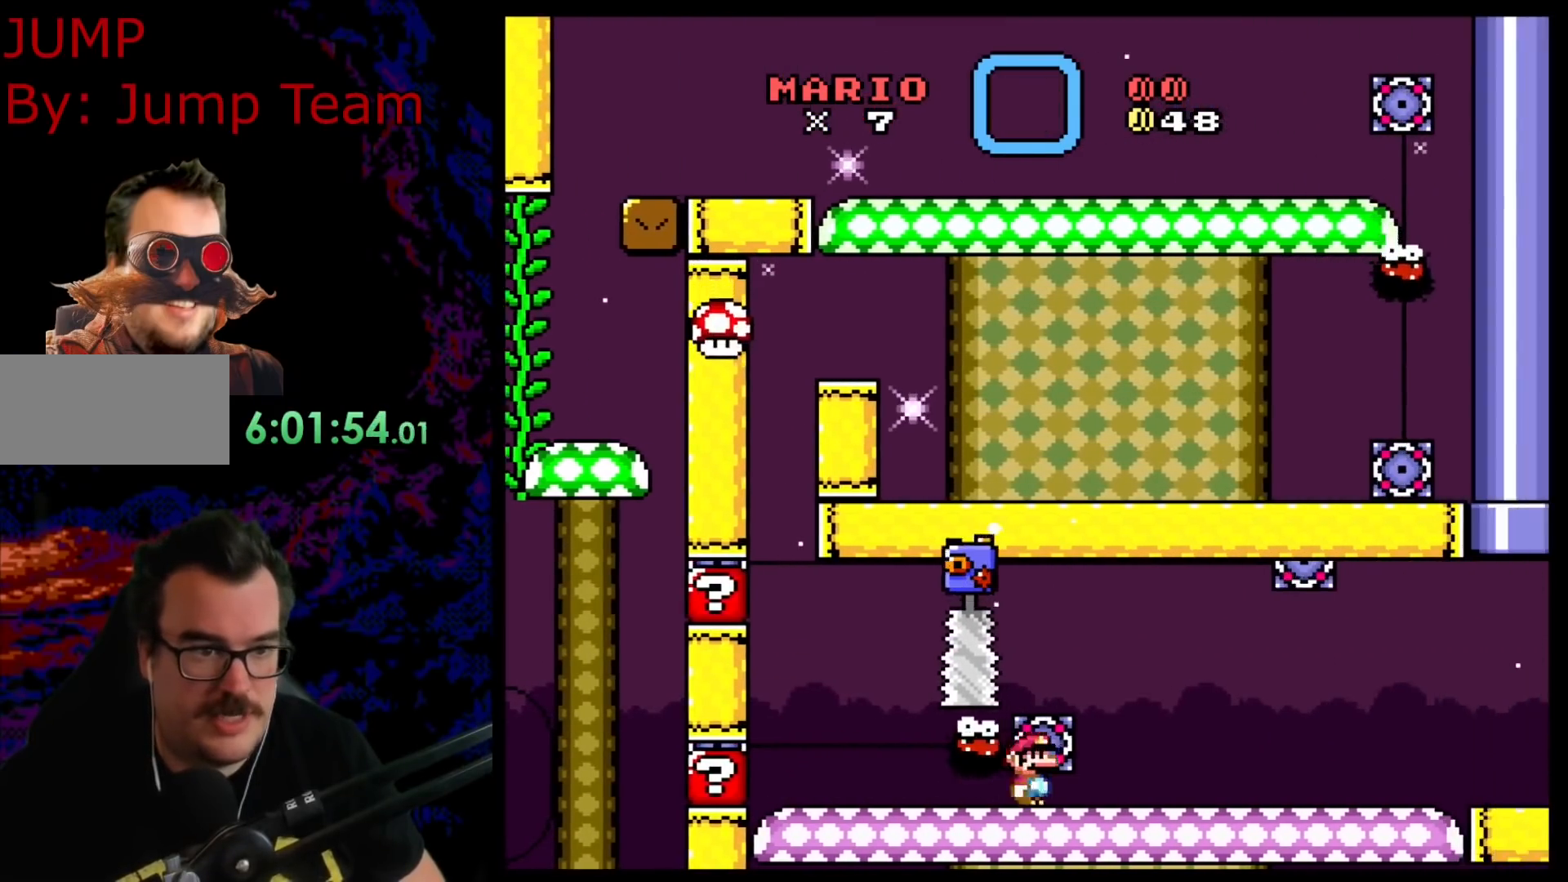
{"buttons": ["Y", "DPAD_LEFT"], "events": []}
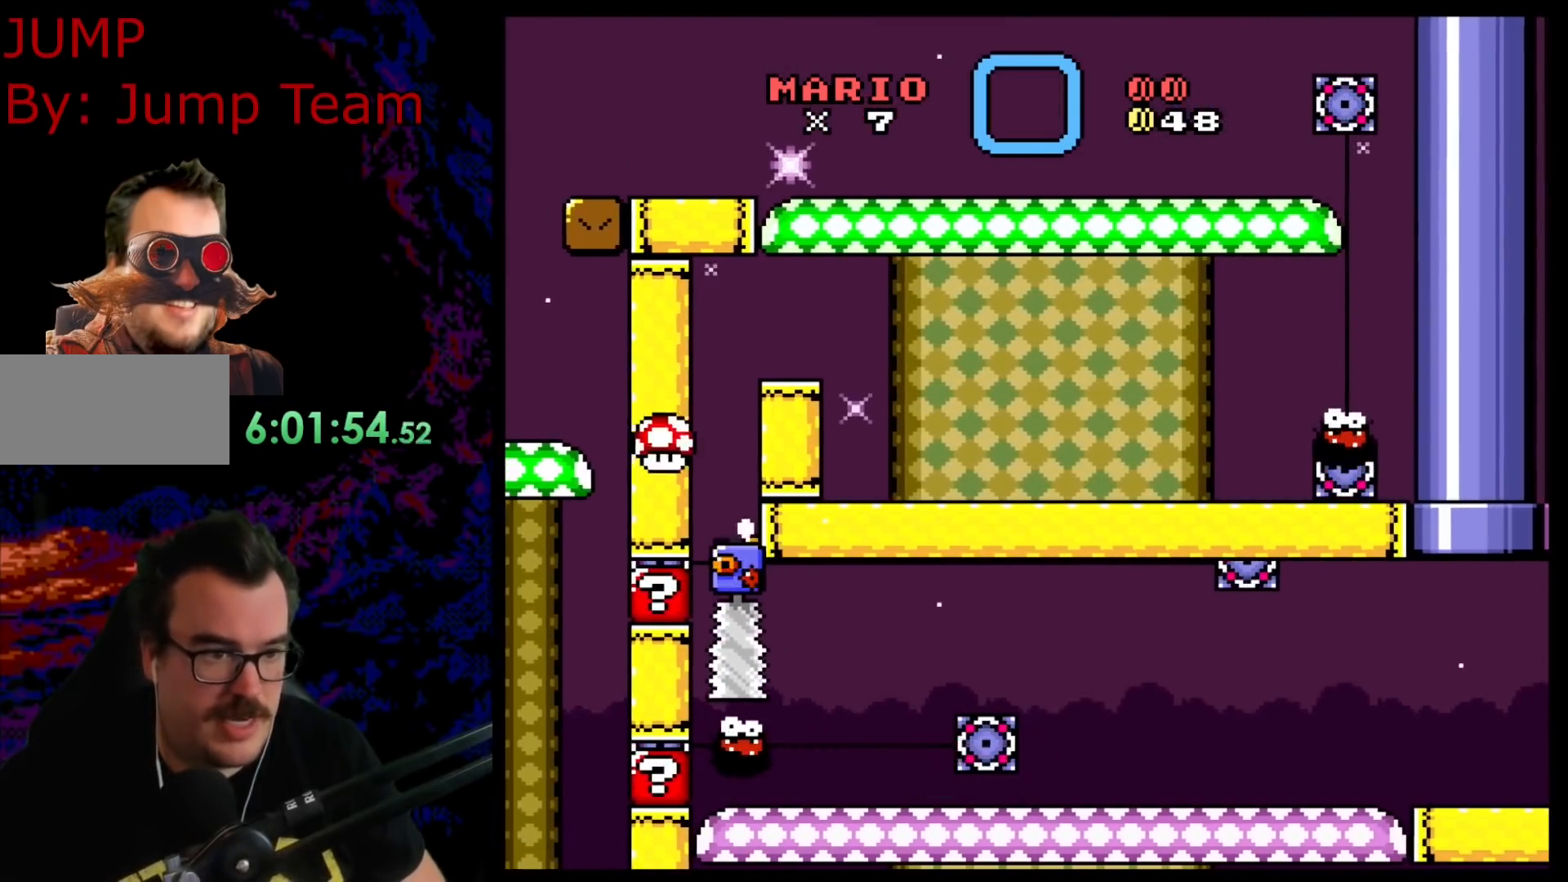
{"buttons": ["Y", "DPAD_LEFT"], "events": [[233, "B", "down"], [433, "B", "up"]]}
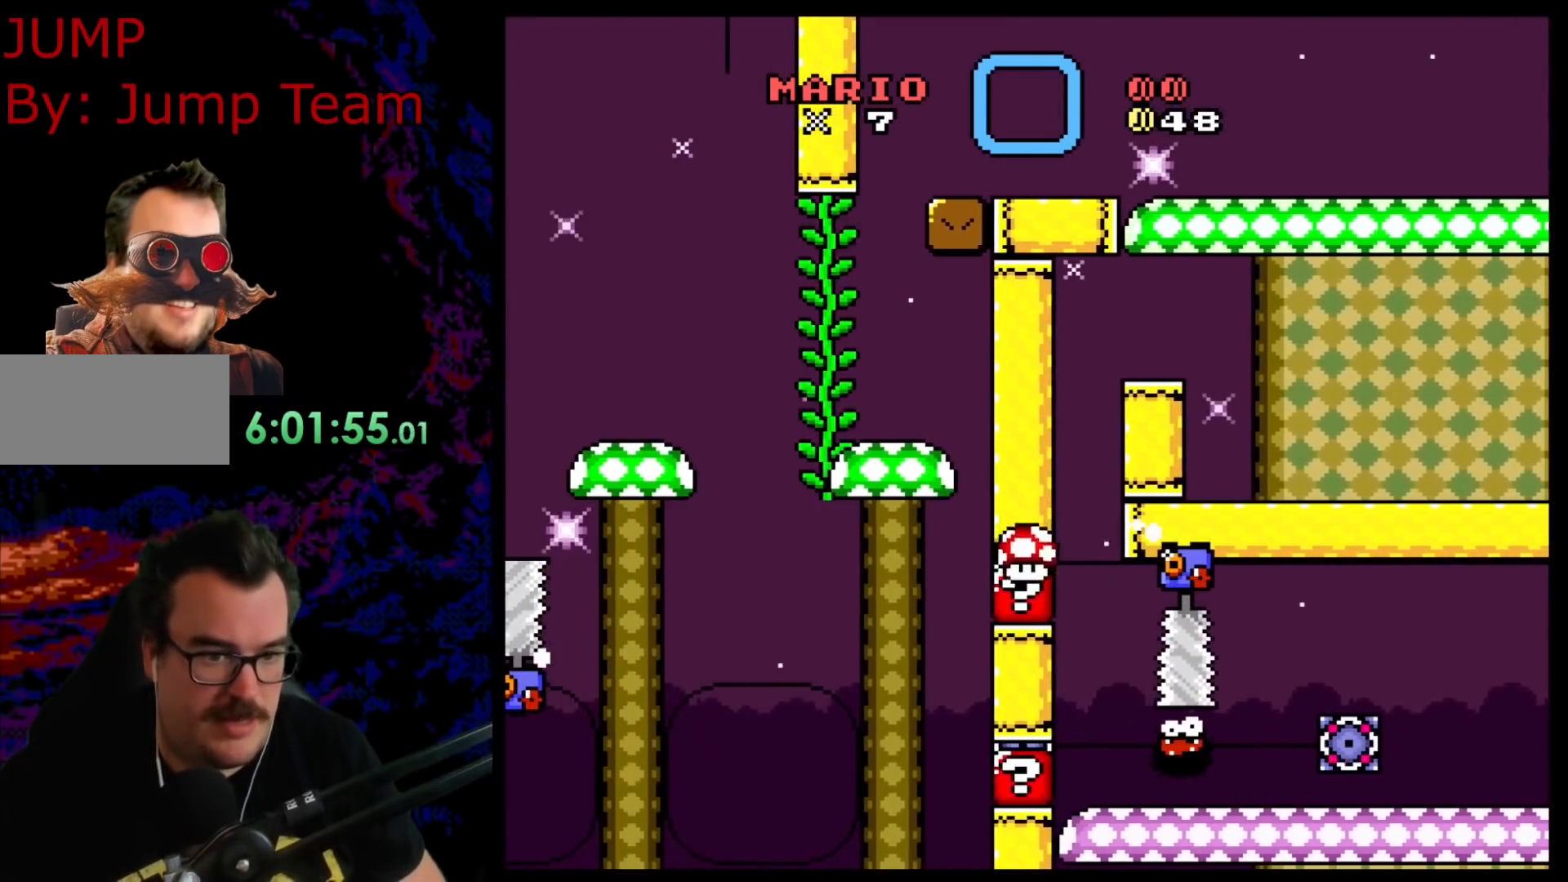
{"buttons": ["Y"], "events": [[67, "DPAD_LEFT", "up"]]}
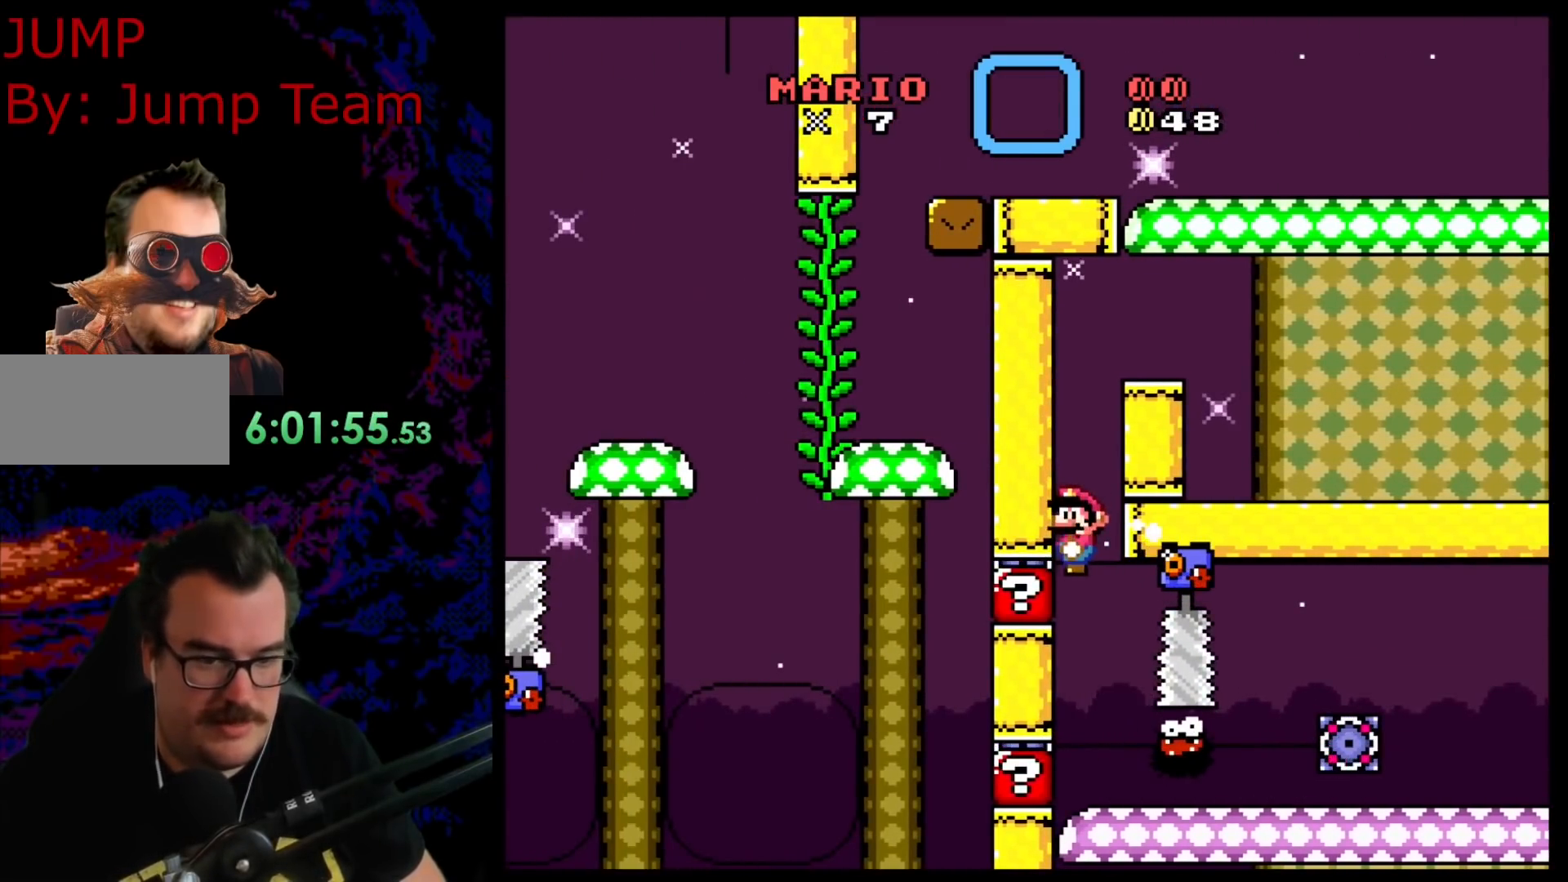
{"buttons": ["X"], "events": [[450, "Y", "up"], [467, "X", "down"]]}
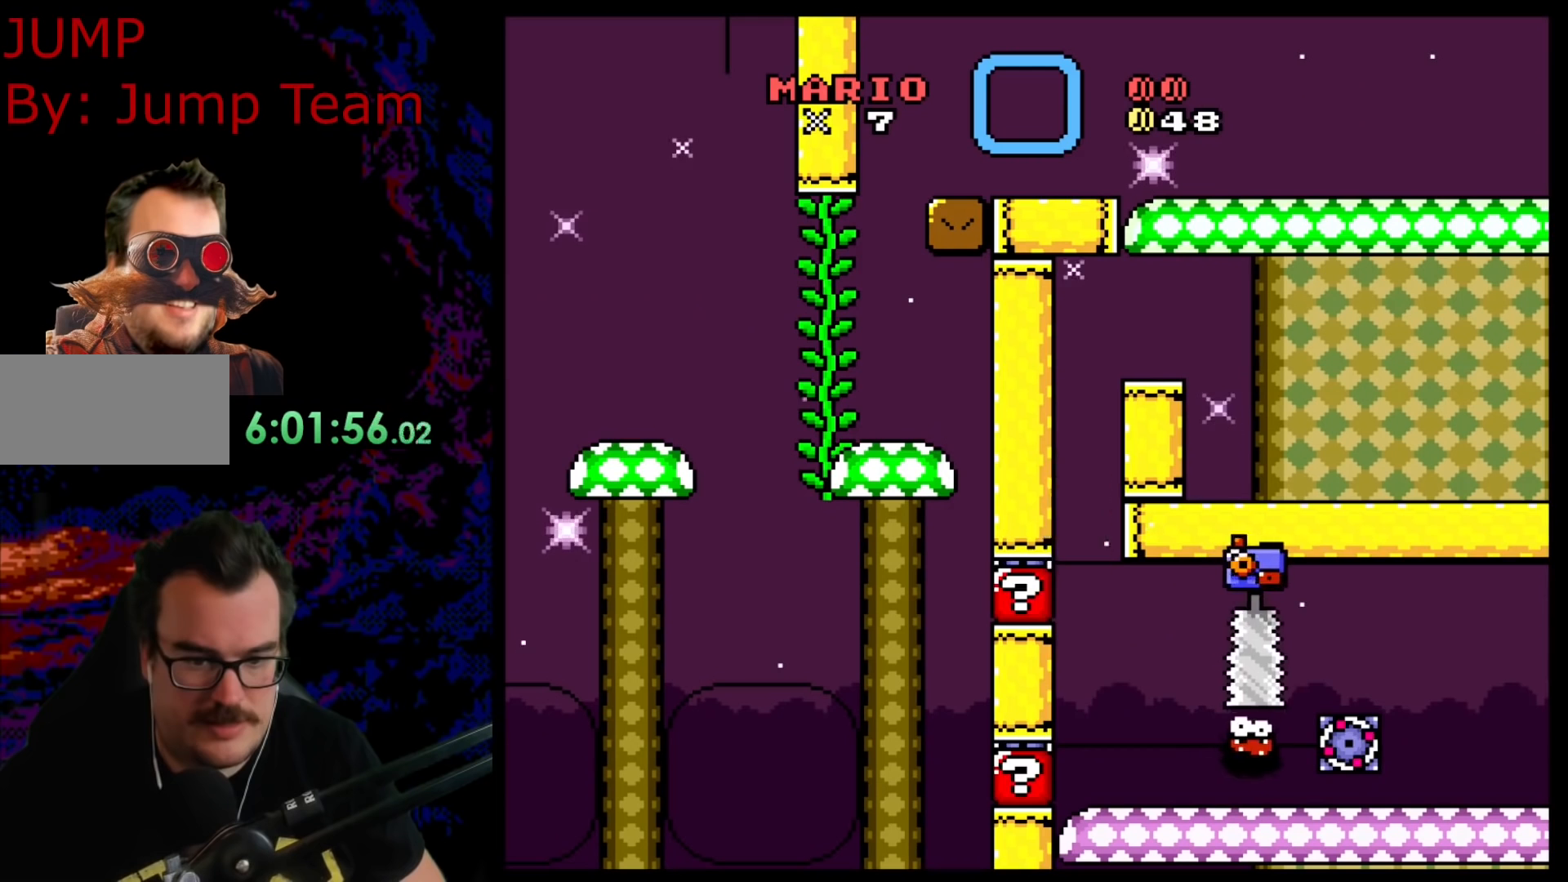
{"buttons": ["X", "DPAD_RIGHT"], "events": [[200, "DPAD_RIGHT", "down"], [333, "A", "down"], [433, "A", "up"]]}
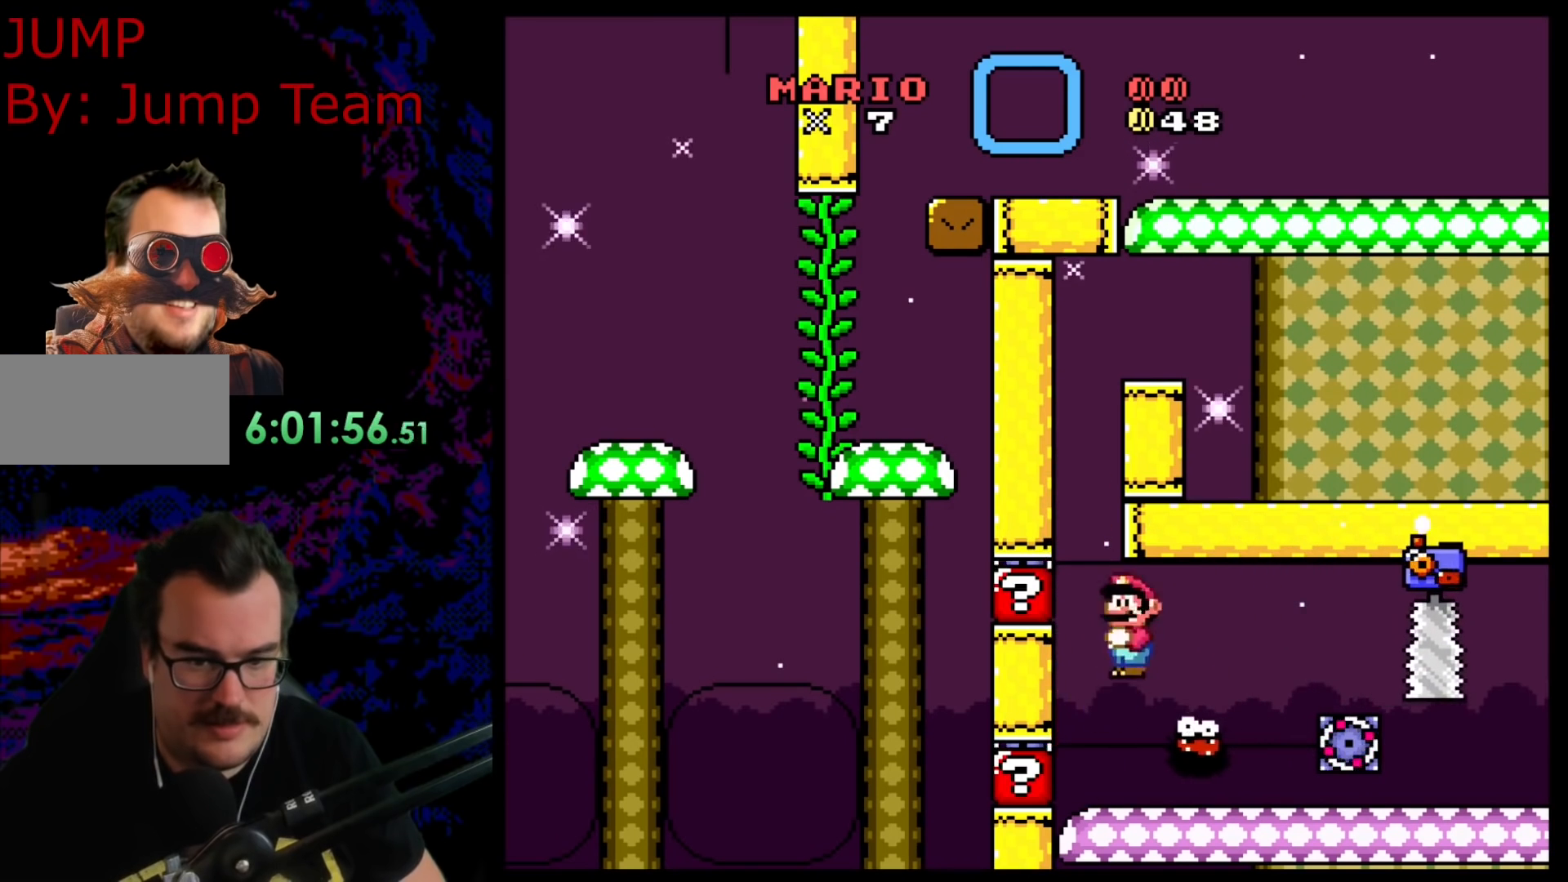
{"buttons": ["X", "DPAD_RIGHT"], "events": []}
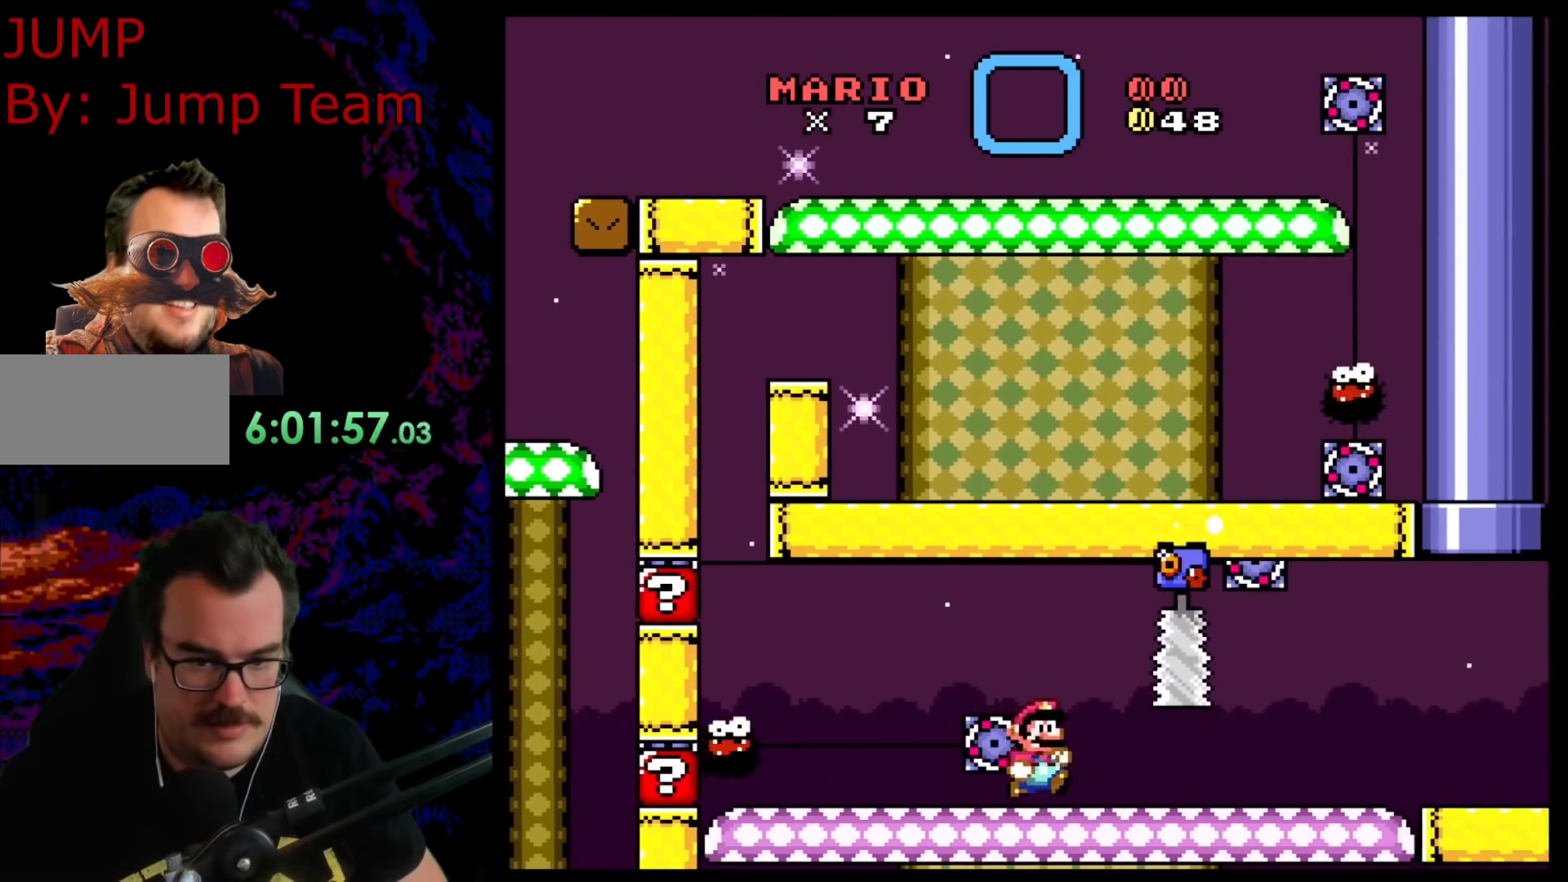
{"buttons": ["Y", "DPAD_RIGHT"], "events": [[83, "DPAD_DOWN", "down"], [383, "DPAD_DOWN", "up"], [417, "X", "up"], [433, "Y", "down"]]}
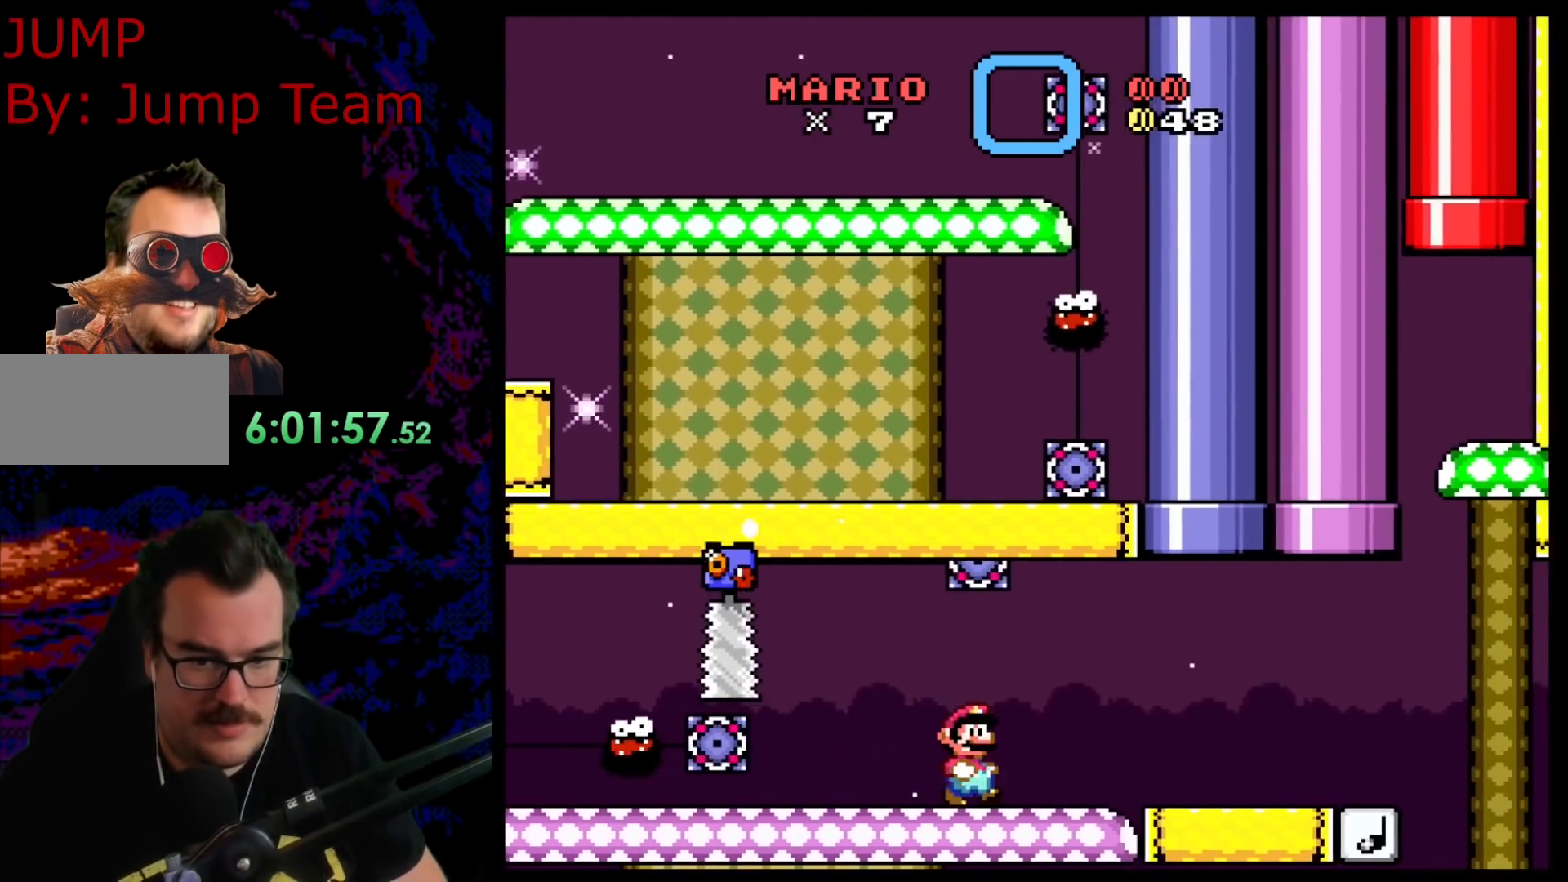
{"buttons": ["Y"], "events": [[367, "DPAD_DOWN", "down"], [383, "DPAD_DOWN", "up"], [383, "DPAD_LEFT", "down"], [383, "DPAD_RIGHT", "up"], [500, "DPAD_LEFT", "up"]]}
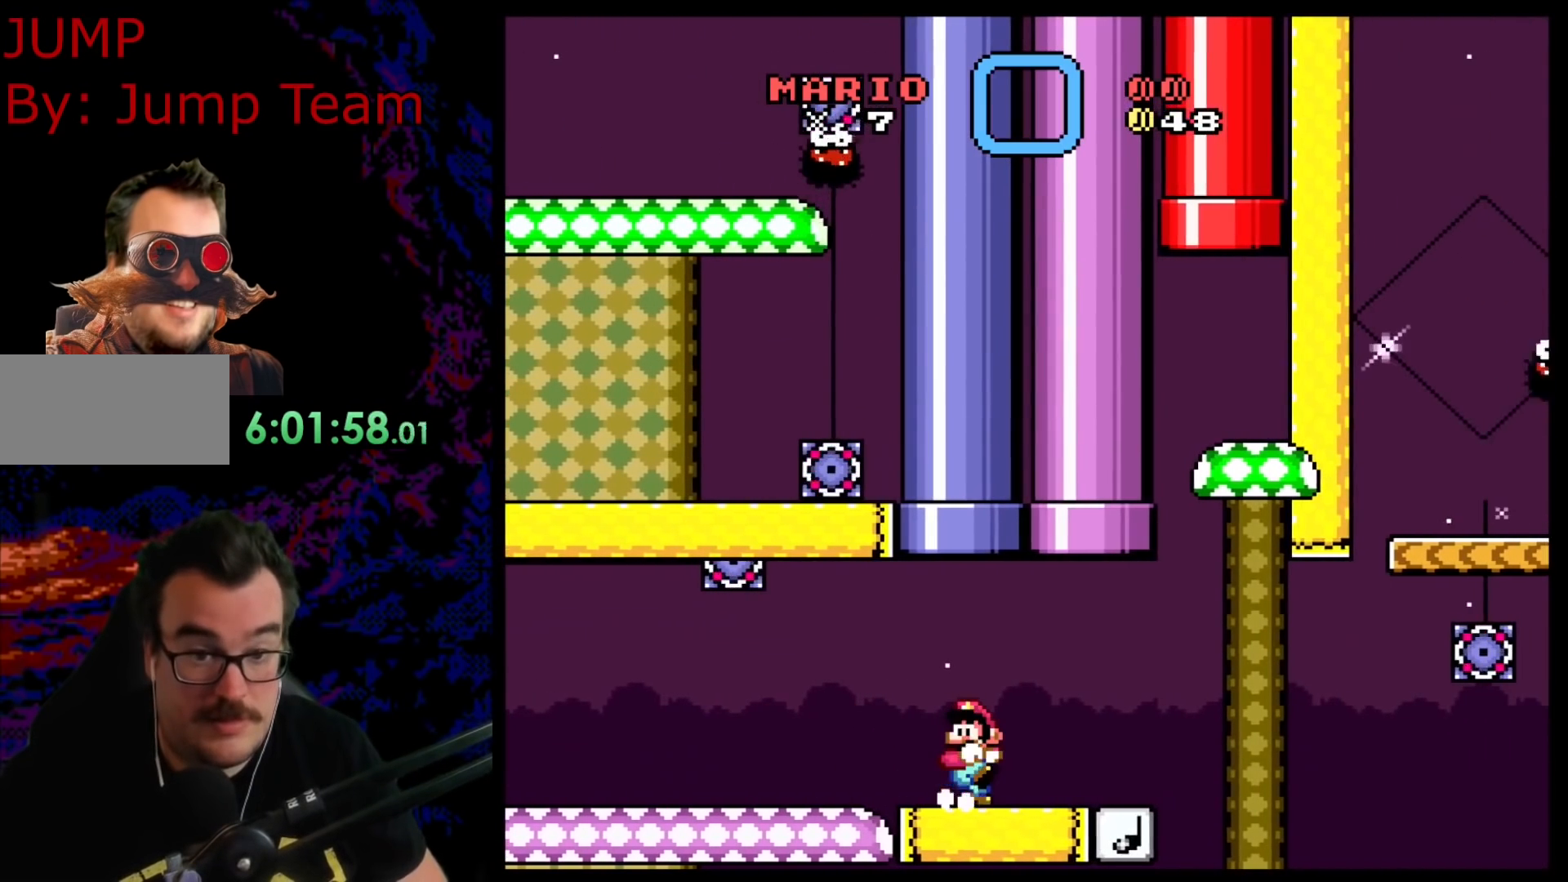
{"buttons": ["Y", "DPAD_RIGHT"], "events": [[433, "DPAD_RIGHT", "down"]]}